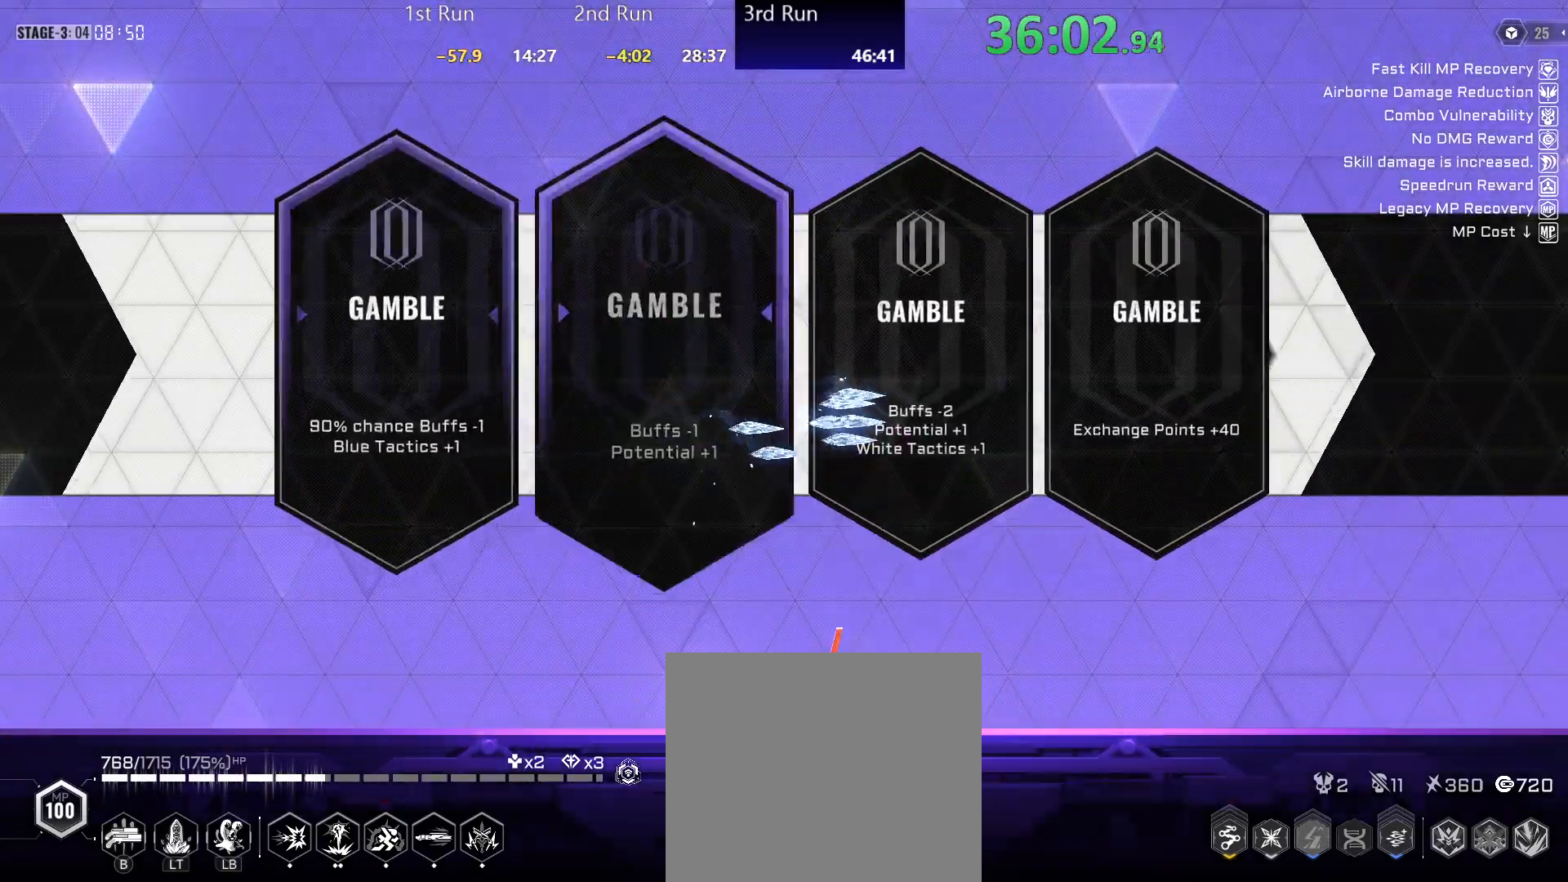
Gameplay with a controller (Xbox layout); each line is a JSON object with the inputs held at the frame after it. "events" lists button and stick changes between this image and that frame as [ms after this image, input, new state], when the widget could be followed in between.
{"buttons": [], "left_stick": "center", "right_stick": "center", "events": [[17, "DPAD_RIGHT", "down"], [100, "DPAD_RIGHT", "up"], [117, "A", "down"], [183, "A", "up"], [283, "left_stick", "center"], [433, "R2", "down"], [500, "R2", "up"]]}
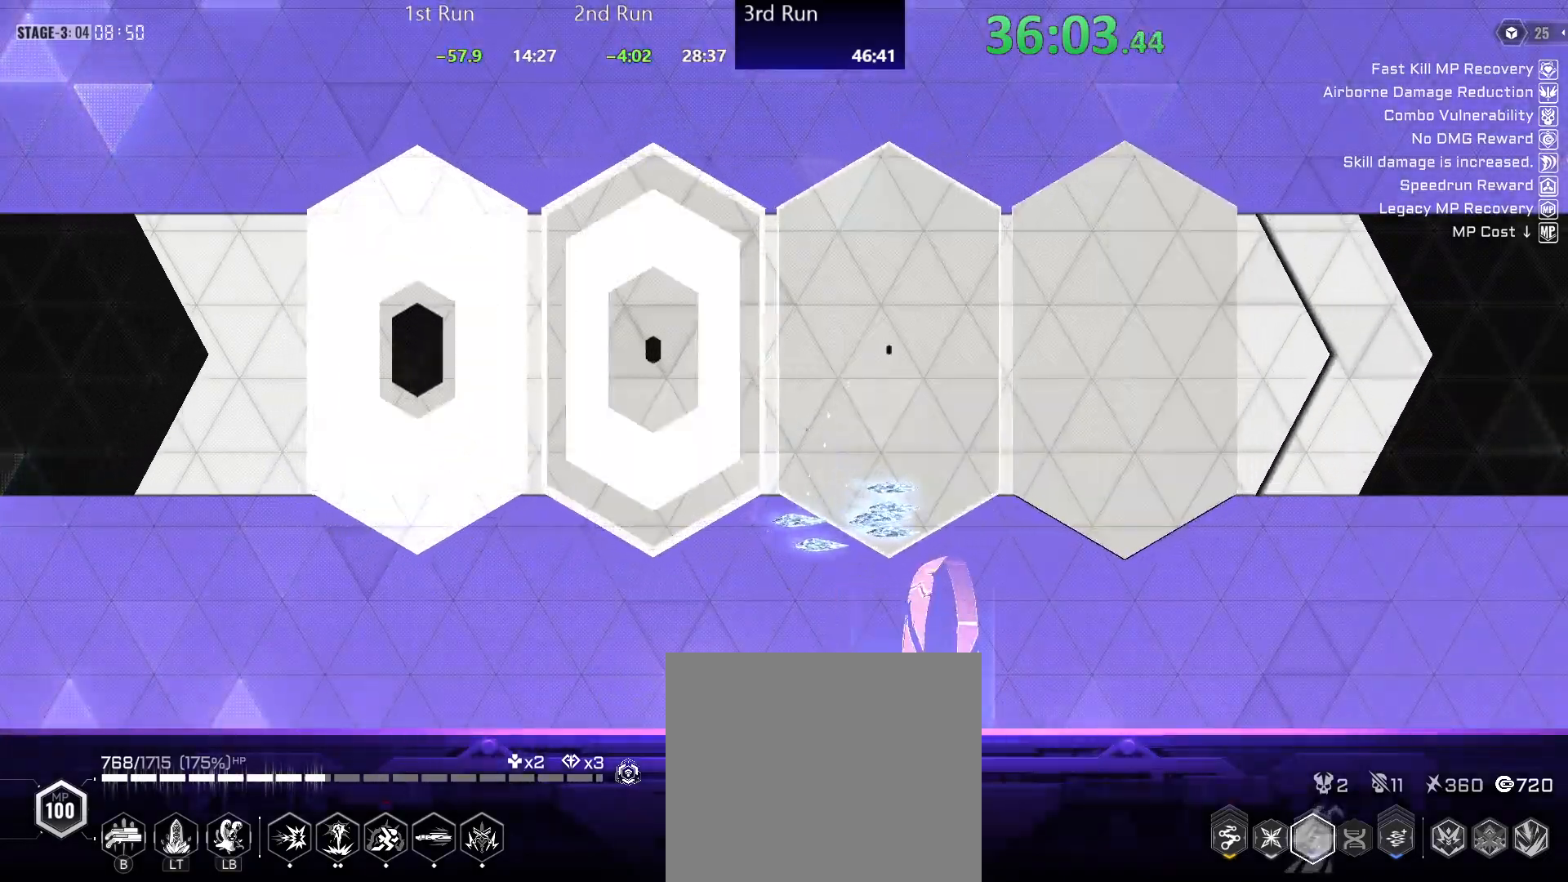
{"buttons": [], "left_stick": "center", "right_stick": "center", "events": [[83, "R2", "down"], [167, "R2", "up"], [233, "R2", "down"], [300, "R2", "up"], [383, "R2", "down"], [467, "R2", "up"]]}
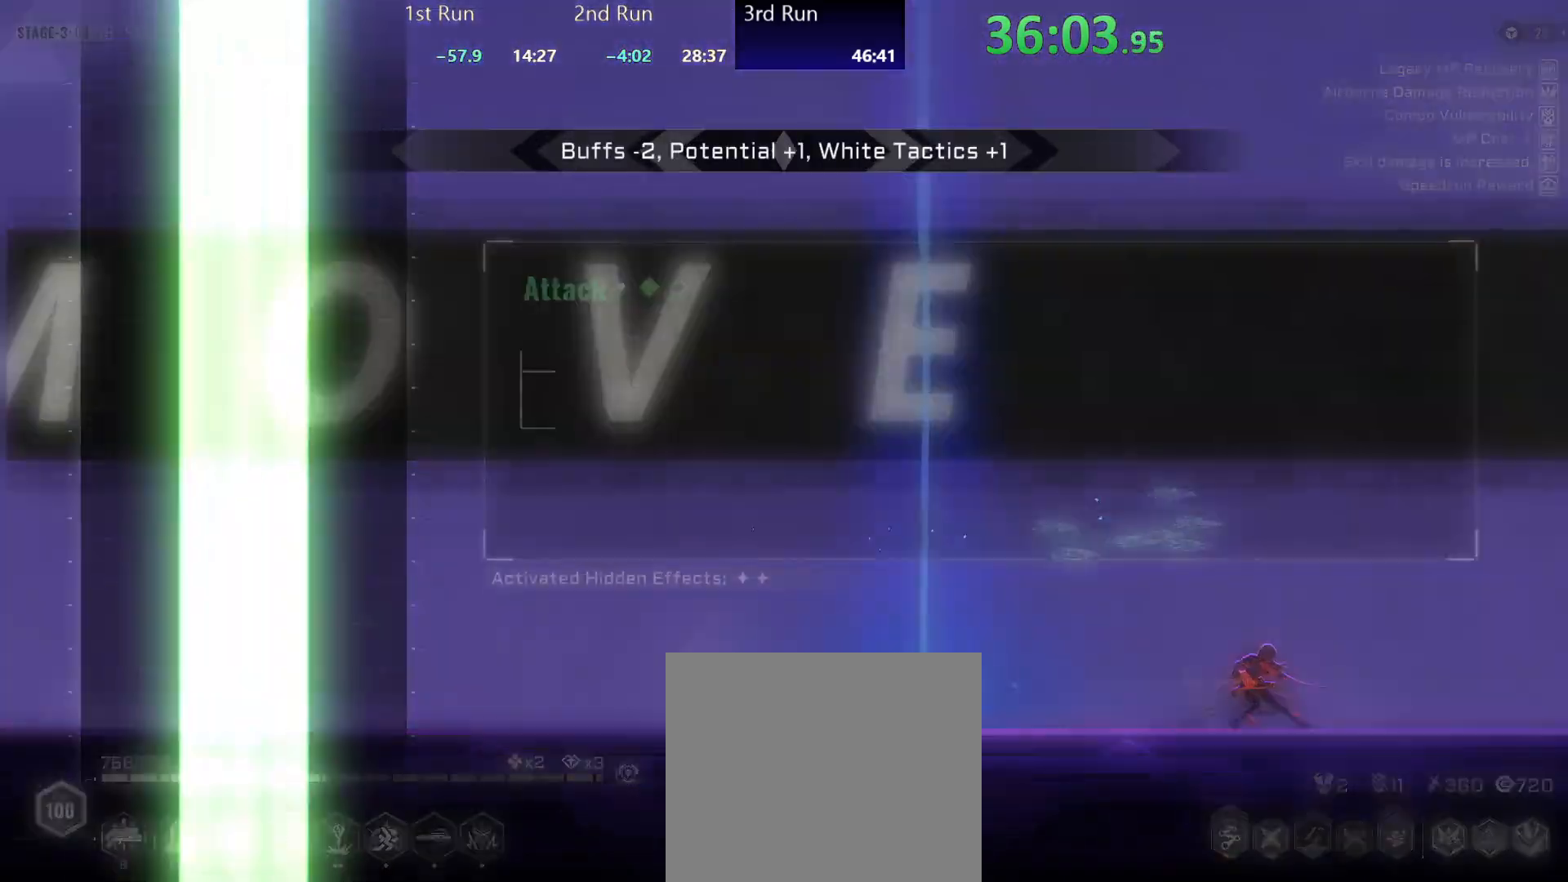
{"buttons": [], "left_stick": "left", "right_stick": "center", "events": [[33, "R2", "down"], [117, "R2", "up"], [183, "left_stick", "left"]]}
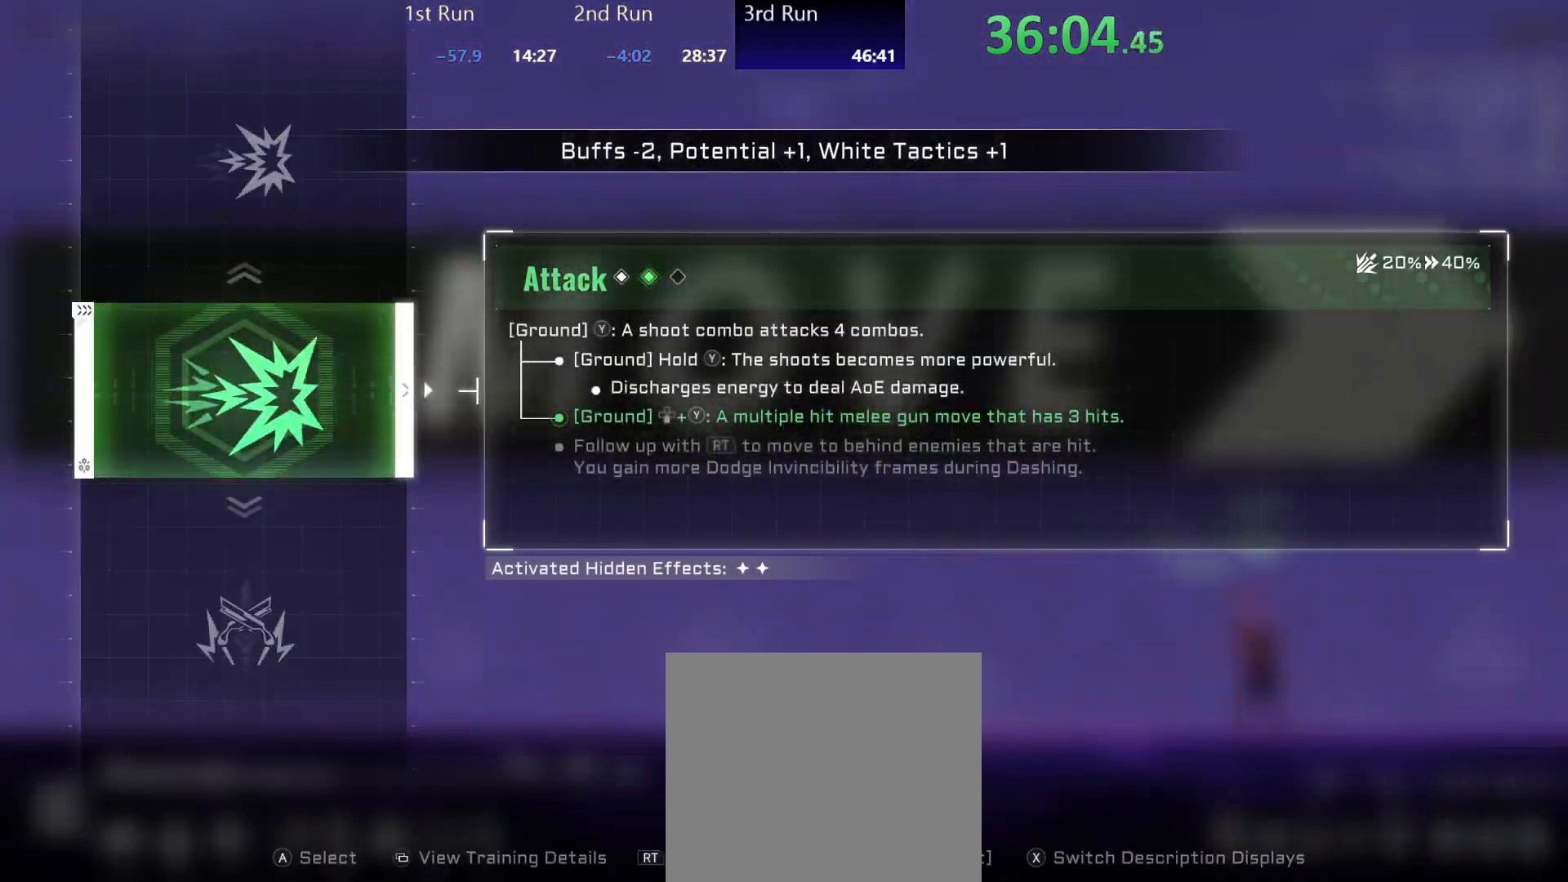
{"buttons": [], "left_stick": "left", "right_stick": "center", "events": []}
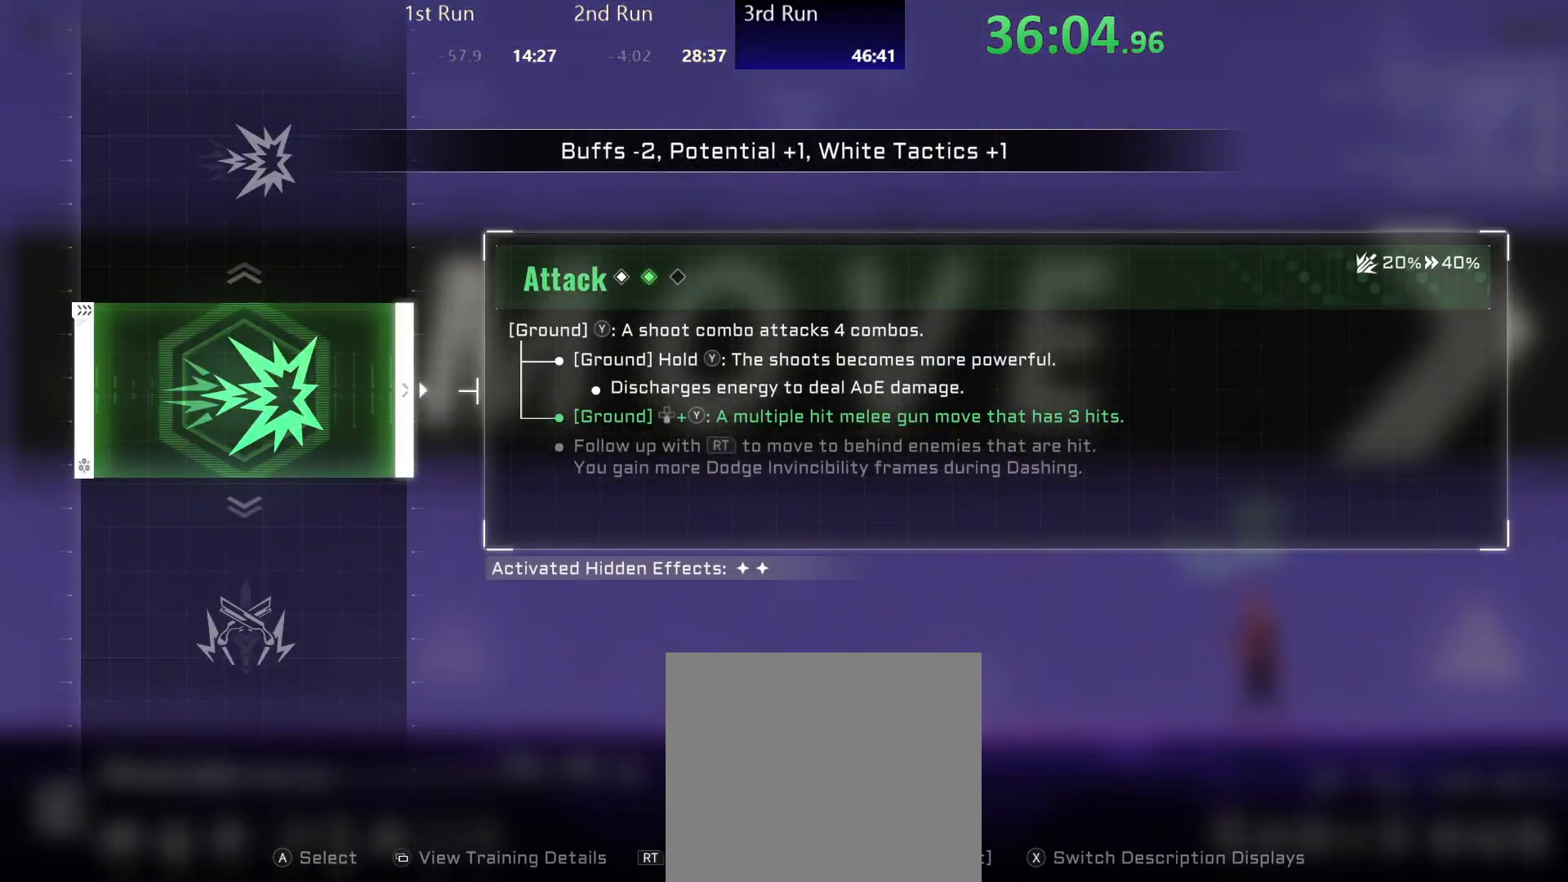
{"buttons": [], "left_stick": "left", "right_stick": "center", "events": []}
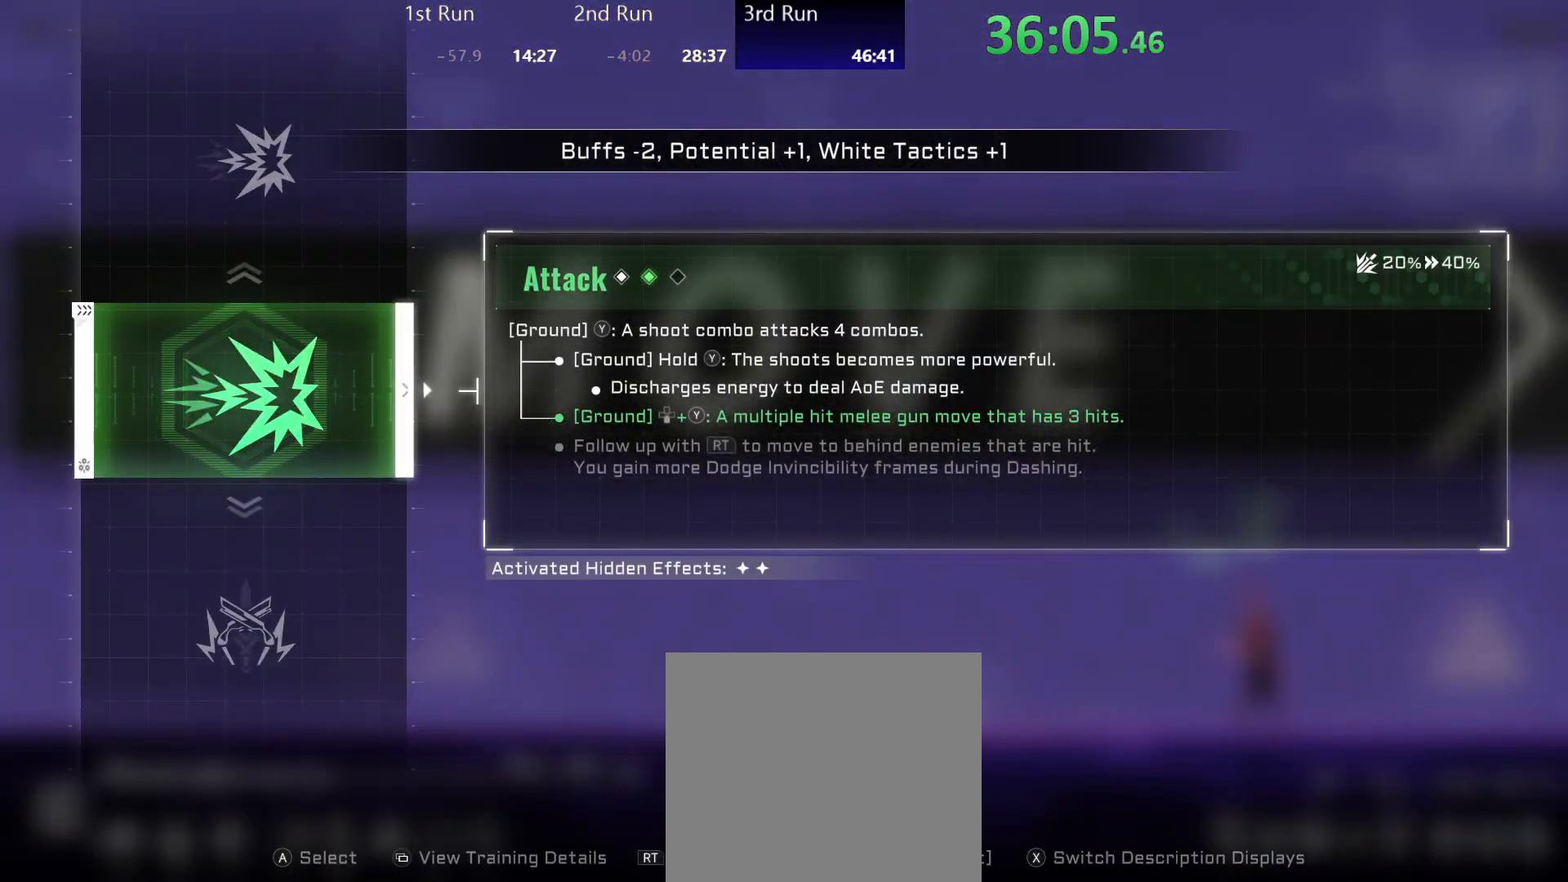
{"buttons": [], "left_stick": "left", "right_stick": "center", "events": [[200, "DPAD_UP", "down"], [283, "DPAD_UP", "up"]]}
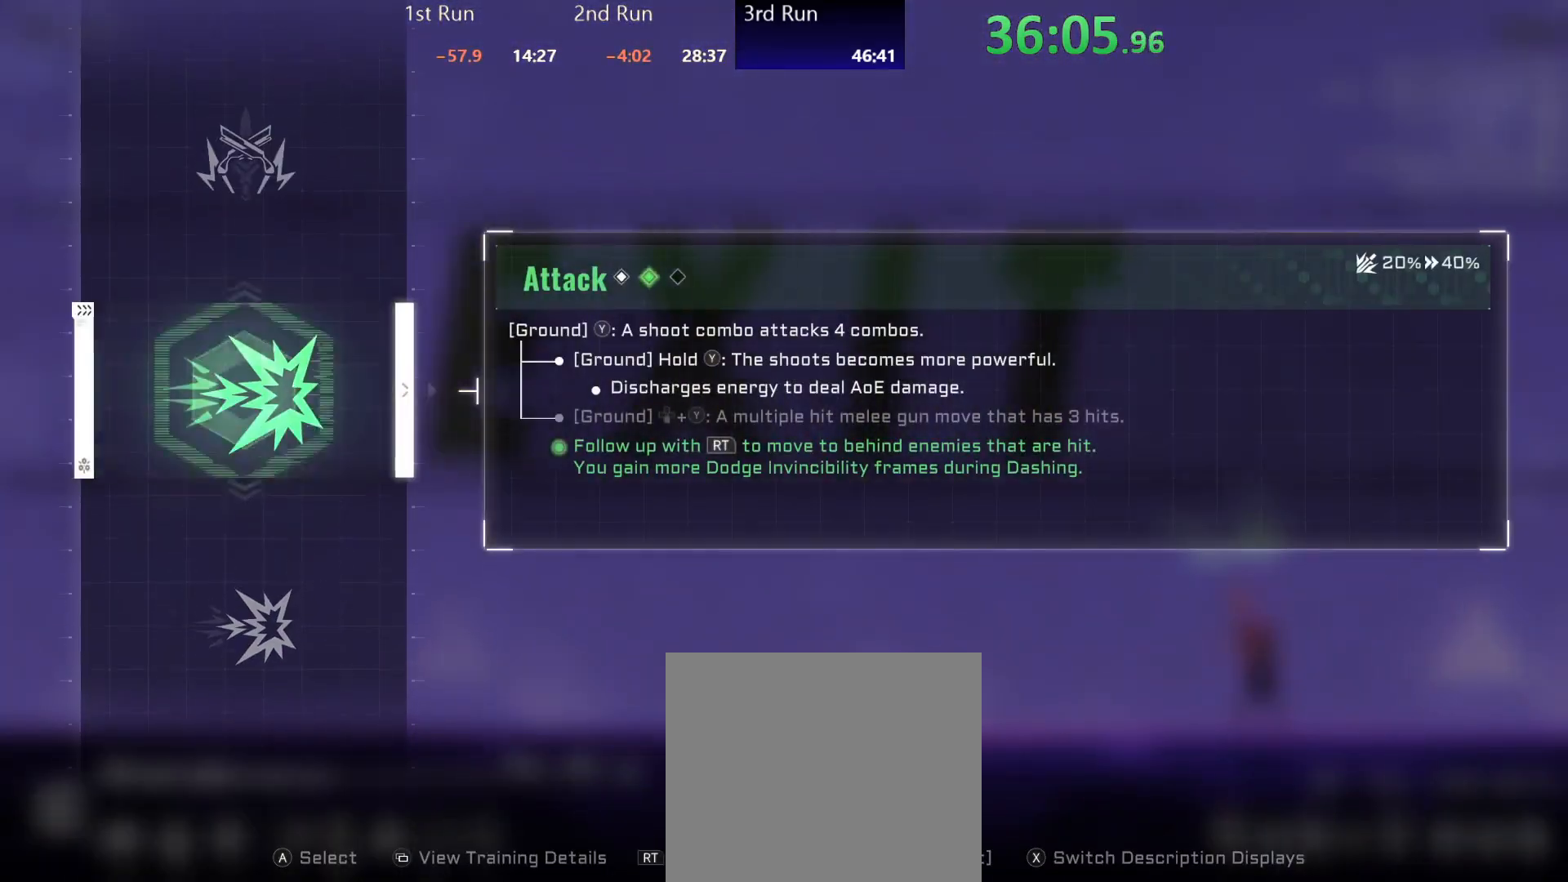
{"buttons": [], "left_stick": "left", "right_stick": "center", "events": []}
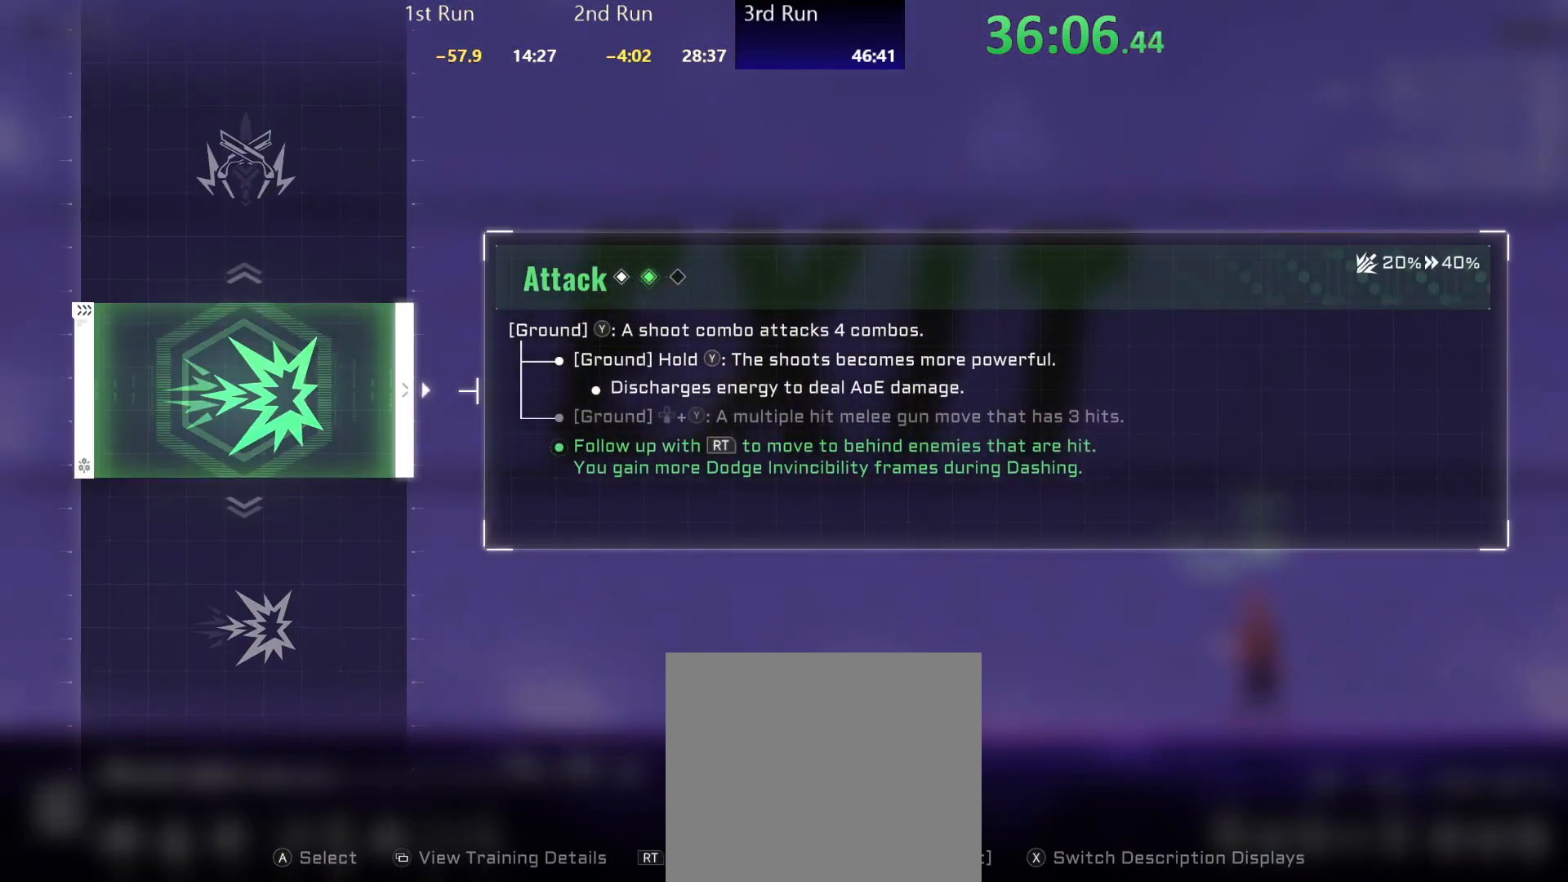
{"buttons": [], "left_stick": "left", "right_stick": "center", "events": [[200, "DPAD_UP", "down"], [300, "DPAD_UP", "up"]]}
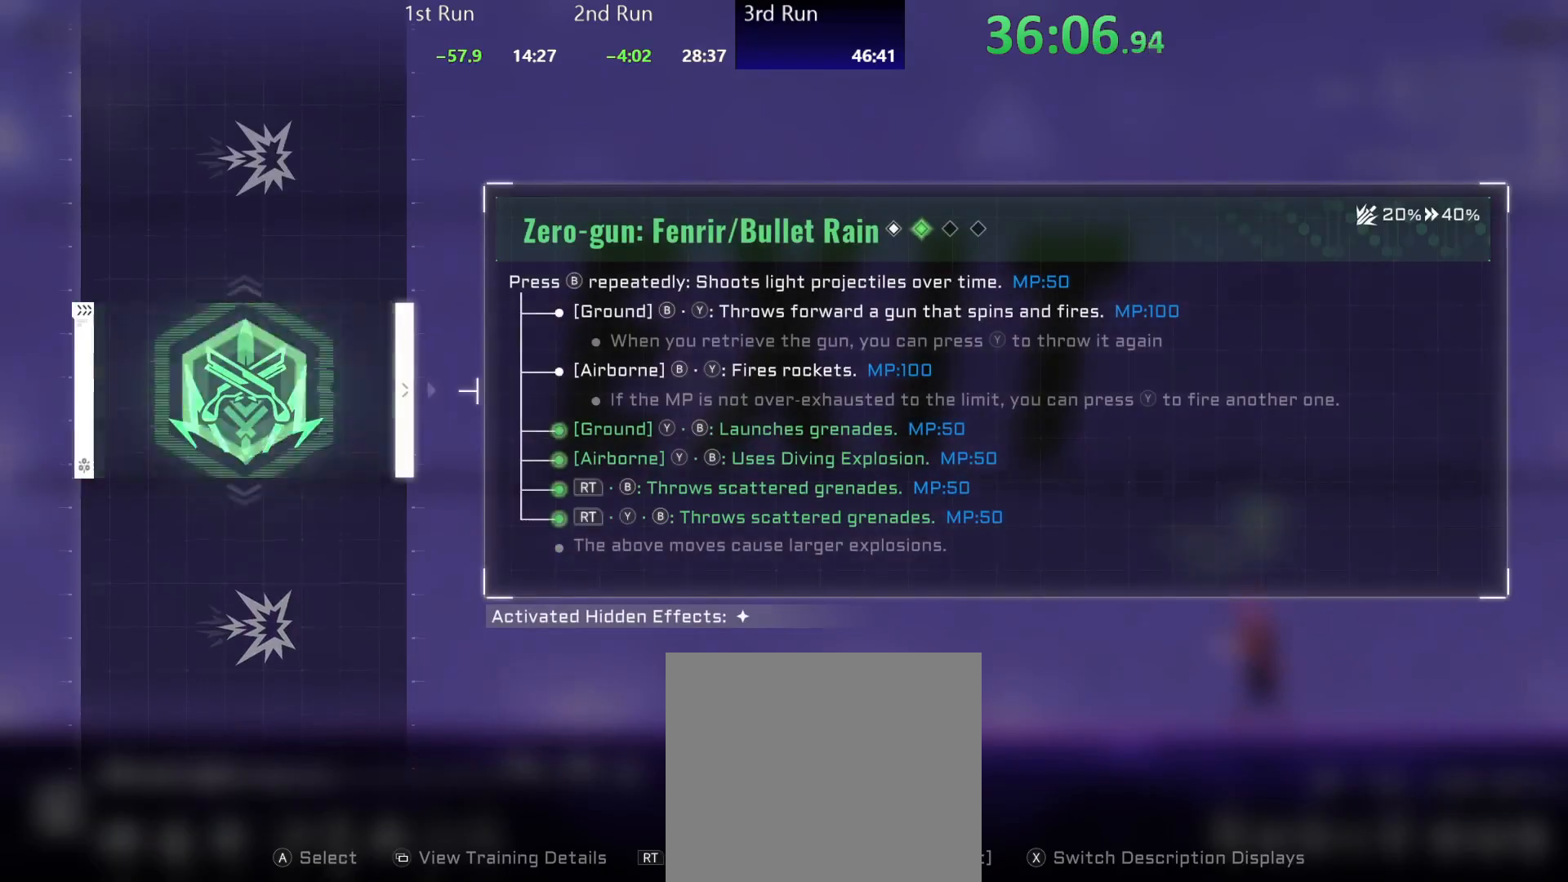
{"buttons": [], "left_stick": "left", "right_stick": "center", "events": [[150, "A", "down"], [217, "A", "up"]]}
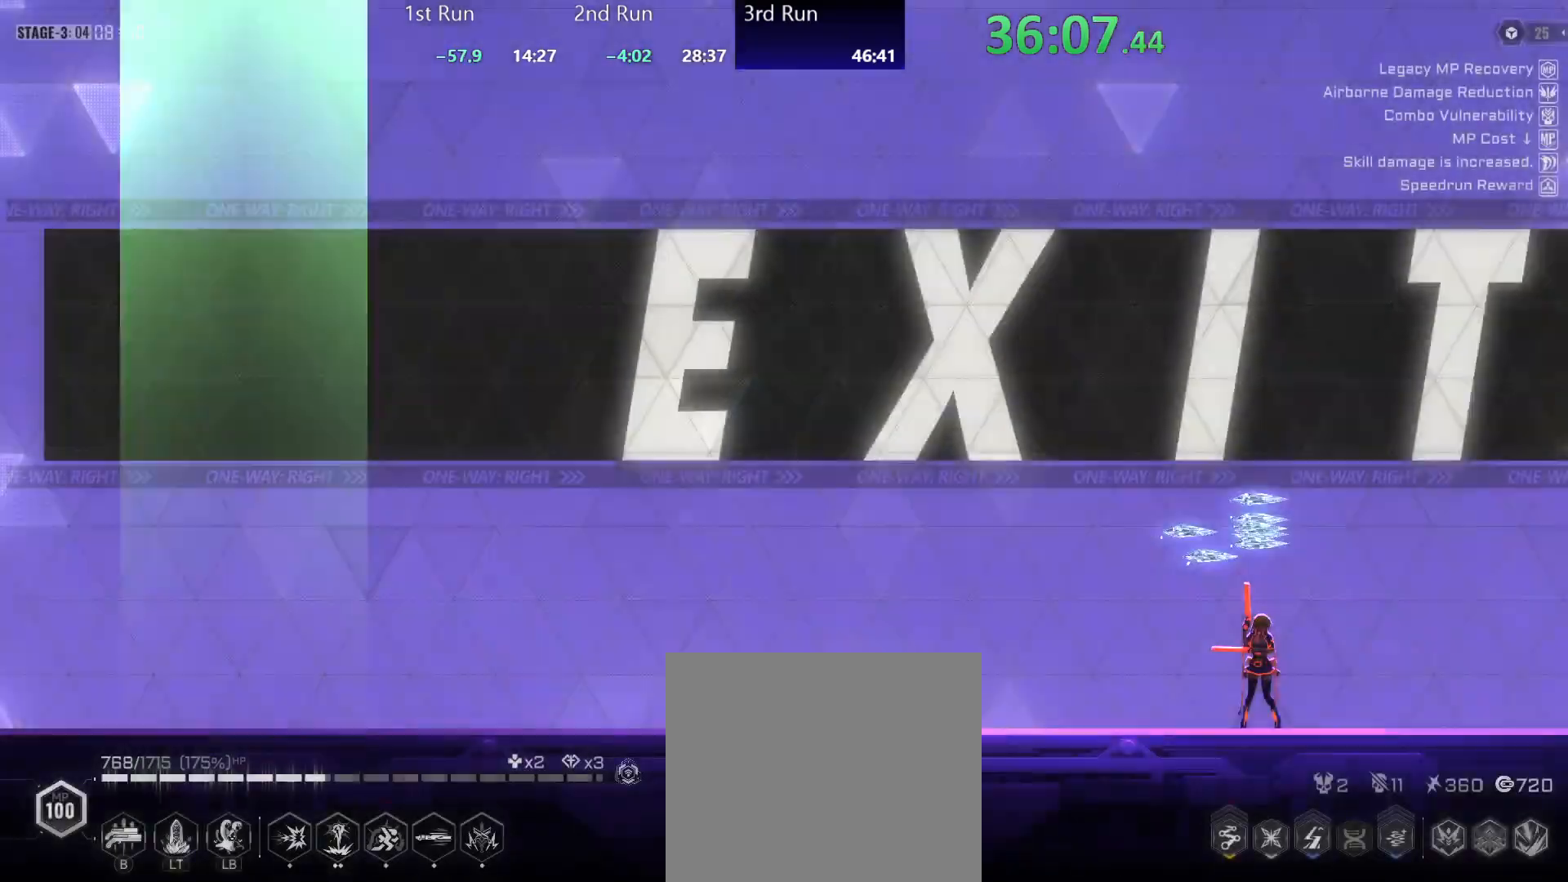
{"buttons": [], "left_stick": "left", "right_stick": "center", "events": []}
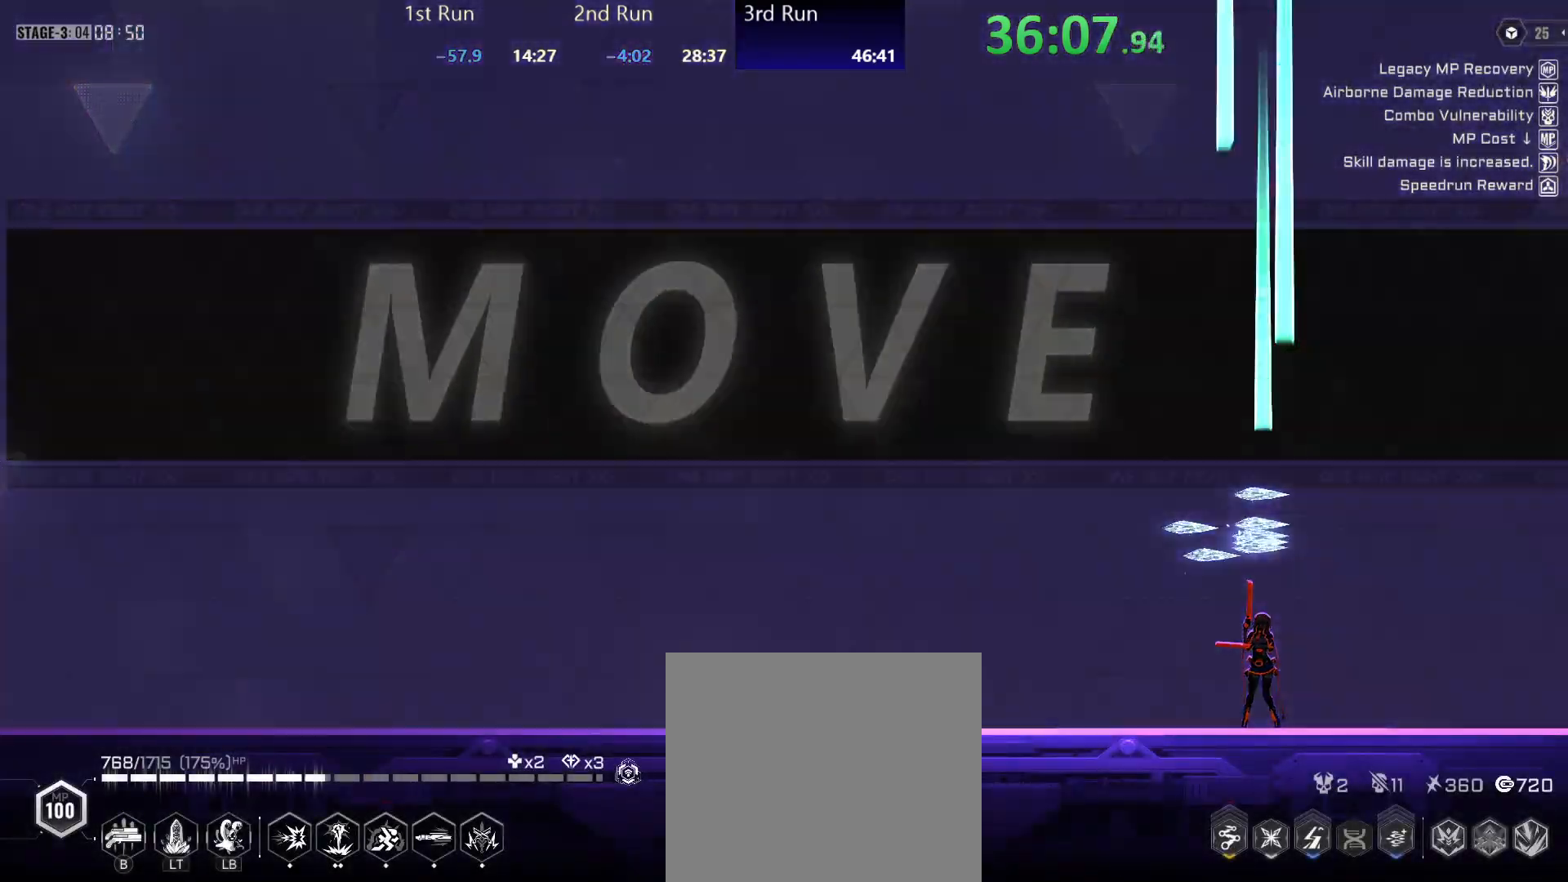
{"buttons": [], "left_stick": "center", "right_stick": "center", "events": [[67, "left_stick", "center"], [233, "R2", "down"], [283, "R2", "up"], [383, "R2", "down"], [483, "R2", "up"]]}
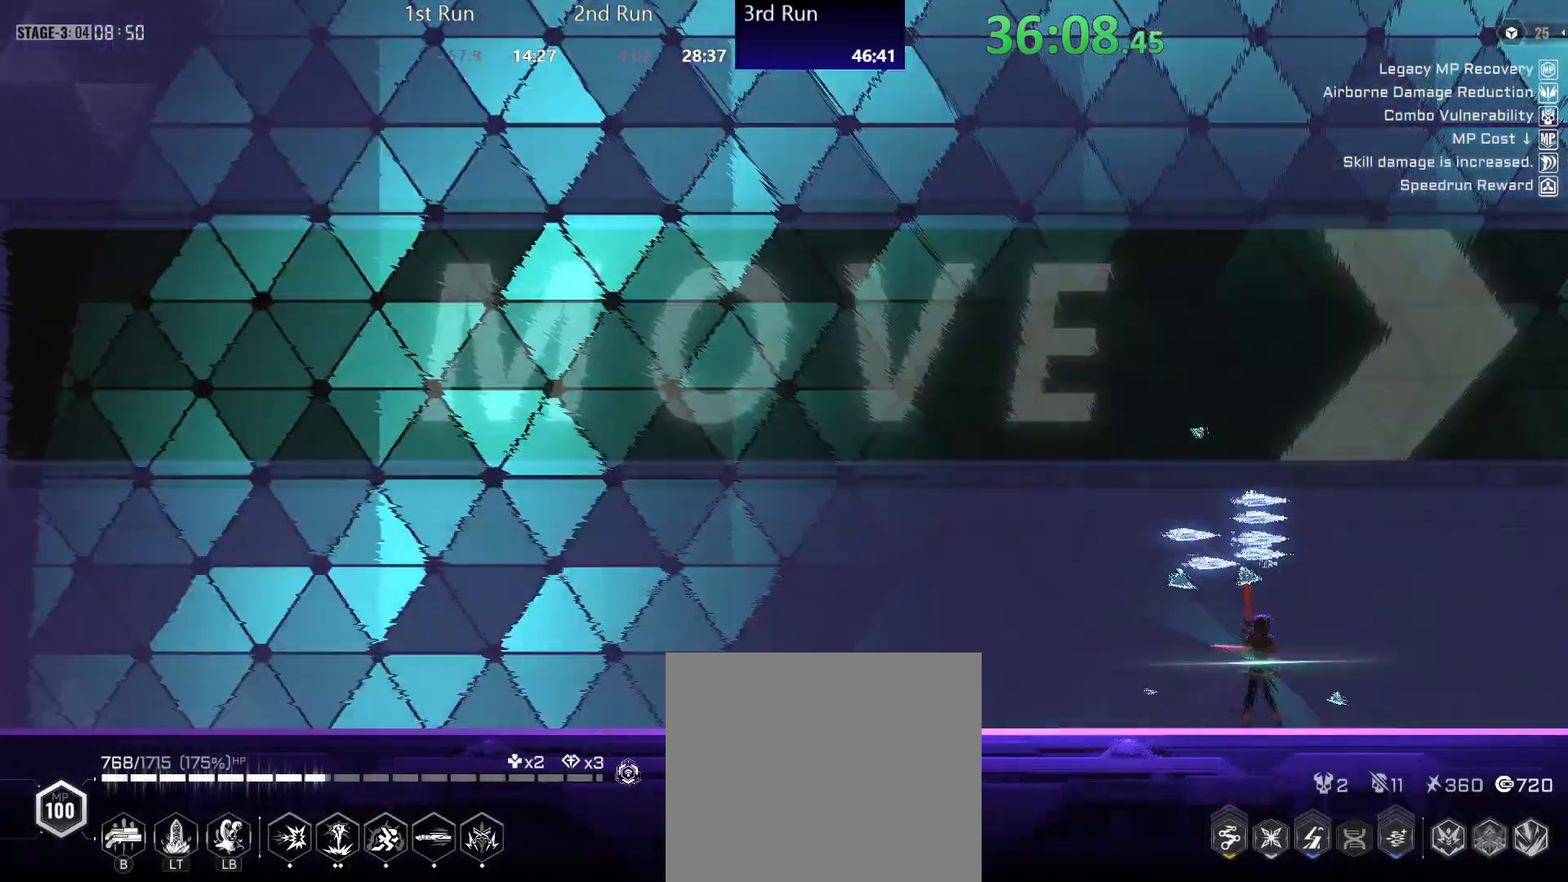
{"buttons": ["R2"], "left_stick": "center", "right_stick": "center", "events": [[50, "R2", "down"], [133, "R2", "up"], [200, "R2", "down"], [300, "R2", "up"], [367, "R2", "down"], [433, "R2", "up"], [500, "R2", "down"]]}
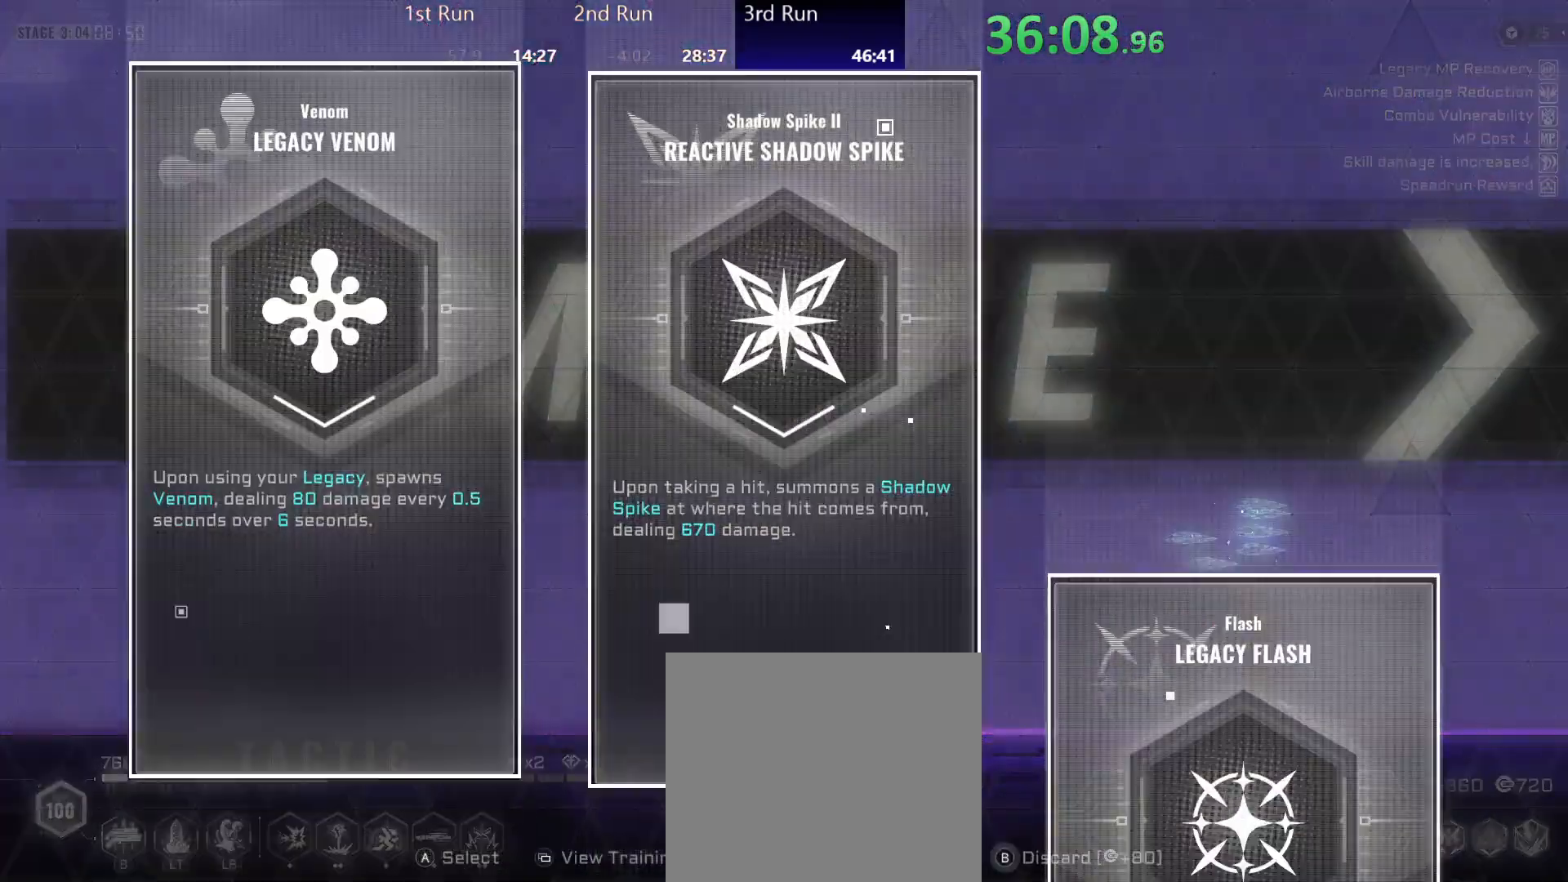
{"buttons": [], "left_stick": "left", "right_stick": "center", "events": [[100, "R2", "up"], [200, "left_stick", "left"]]}
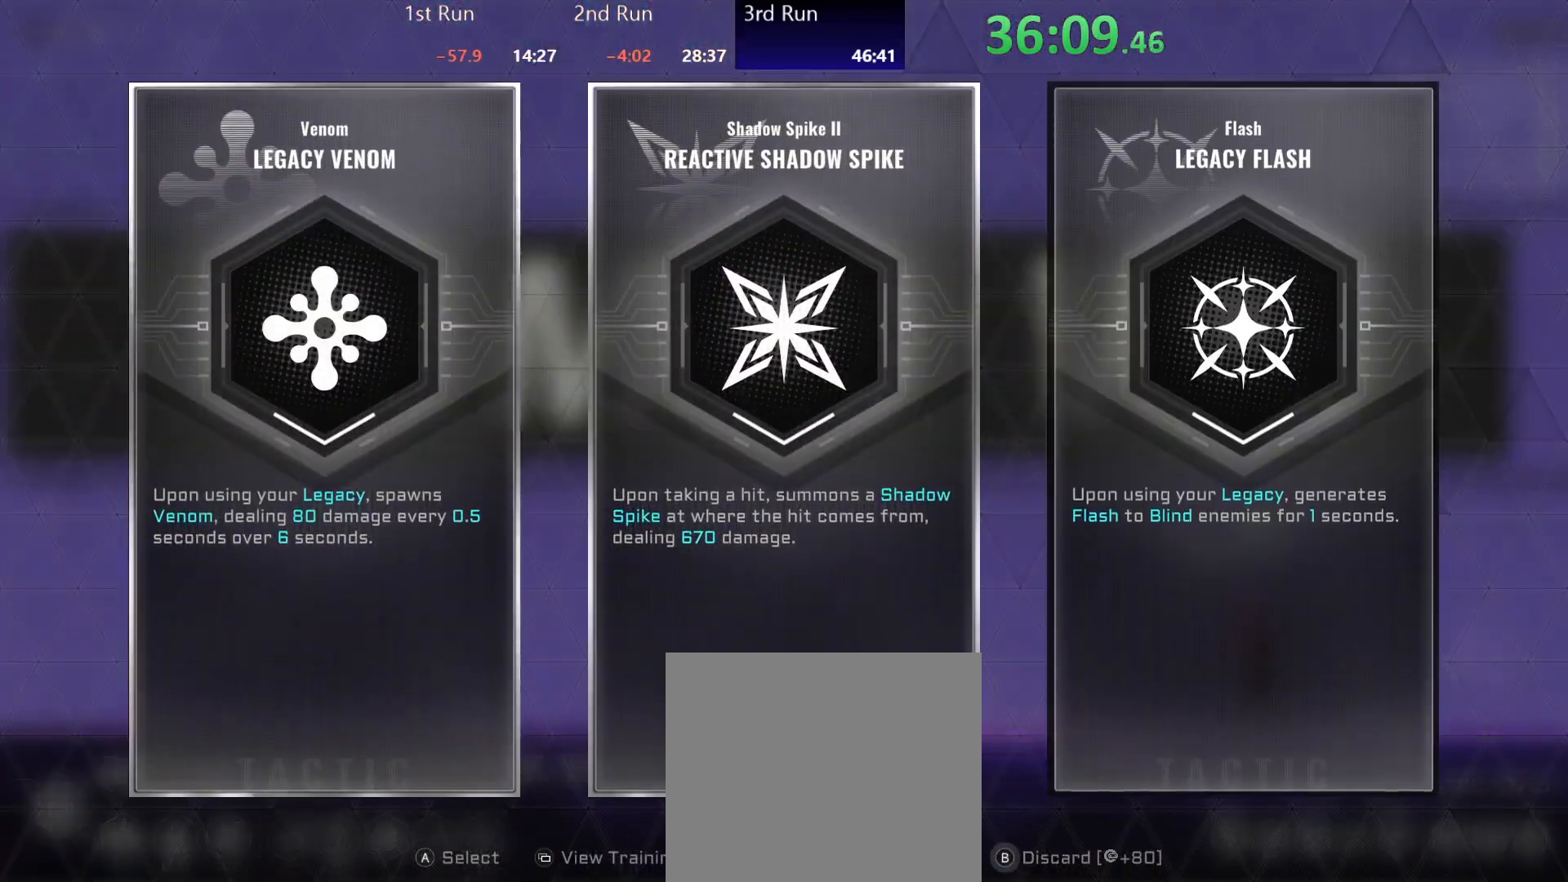
{"buttons": ["B"], "left_stick": "left", "right_stick": "center", "events": [[317, "B", "down"]]}
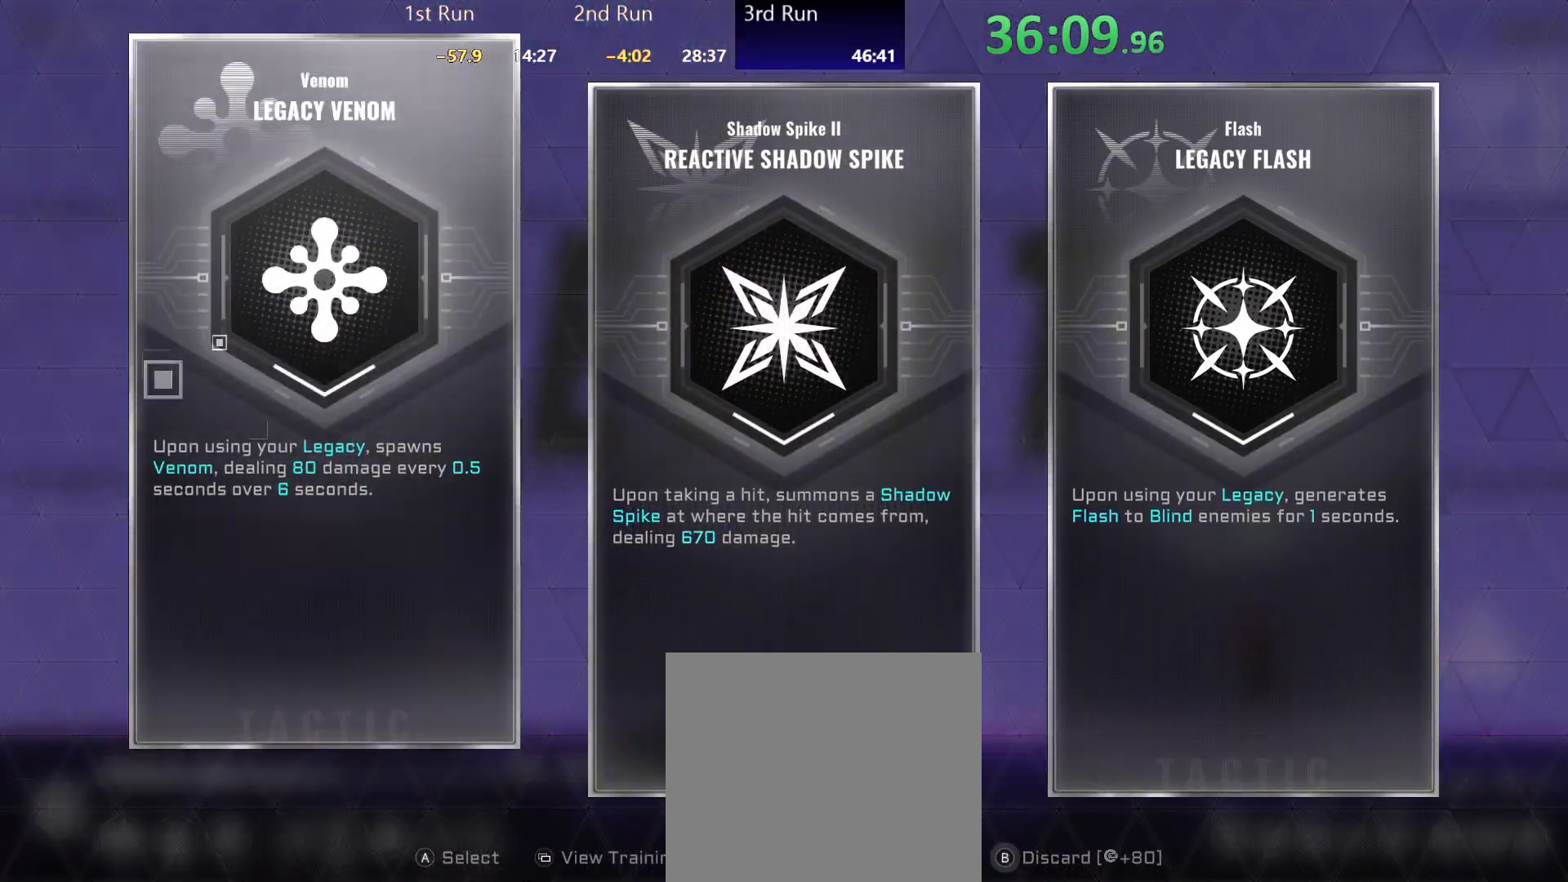
{"buttons": ["B"], "left_stick": "center", "right_stick": "center", "events": [[50, "left_stick", "center"]]}
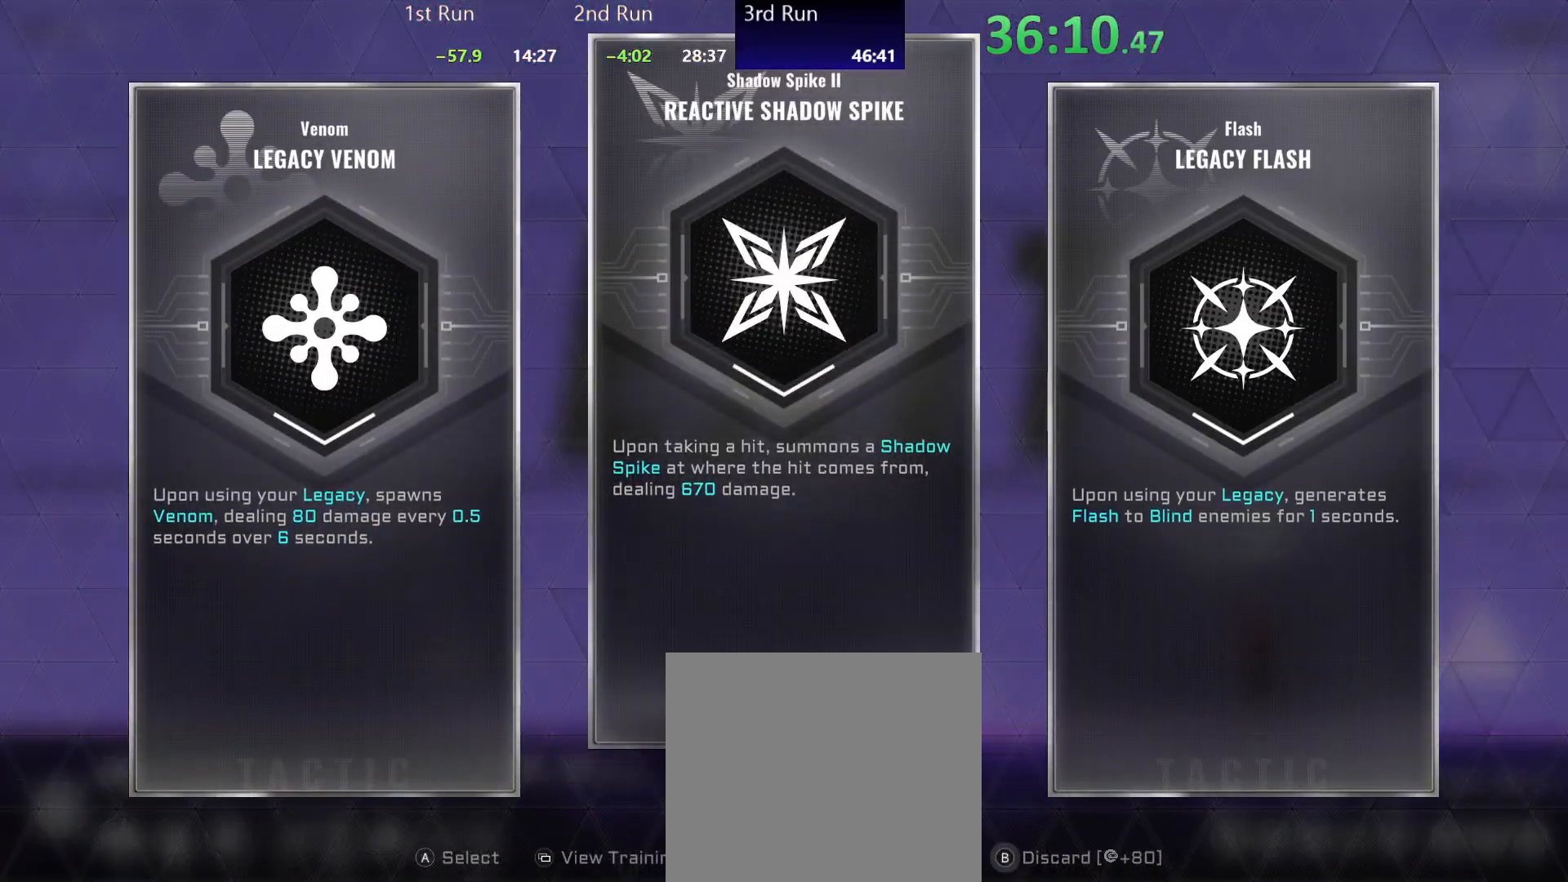
{"buttons": ["B"], "left_stick": "center", "right_stick": "center", "events": [[450, "R2", "down"], [500, "R2", "up"]]}
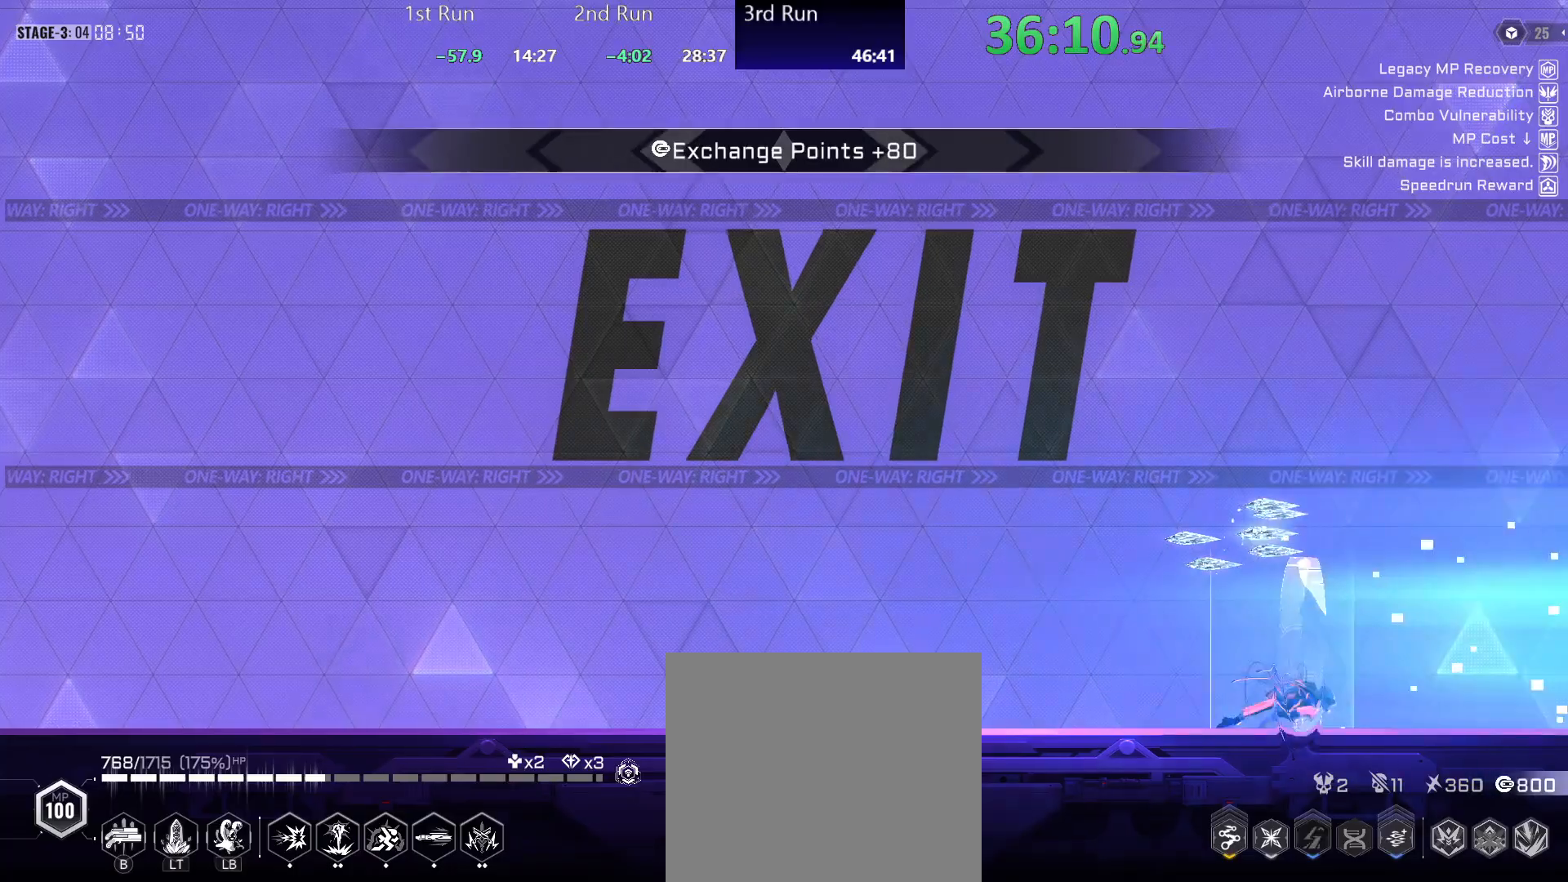
{"buttons": ["B"], "left_stick": "center", "right_stick": "center", "events": [[83, "R2", "down"], [150, "R2", "up"], [233, "R2", "down"], [317, "R2", "up"], [383, "R2", "down"], [467, "R2", "up"]]}
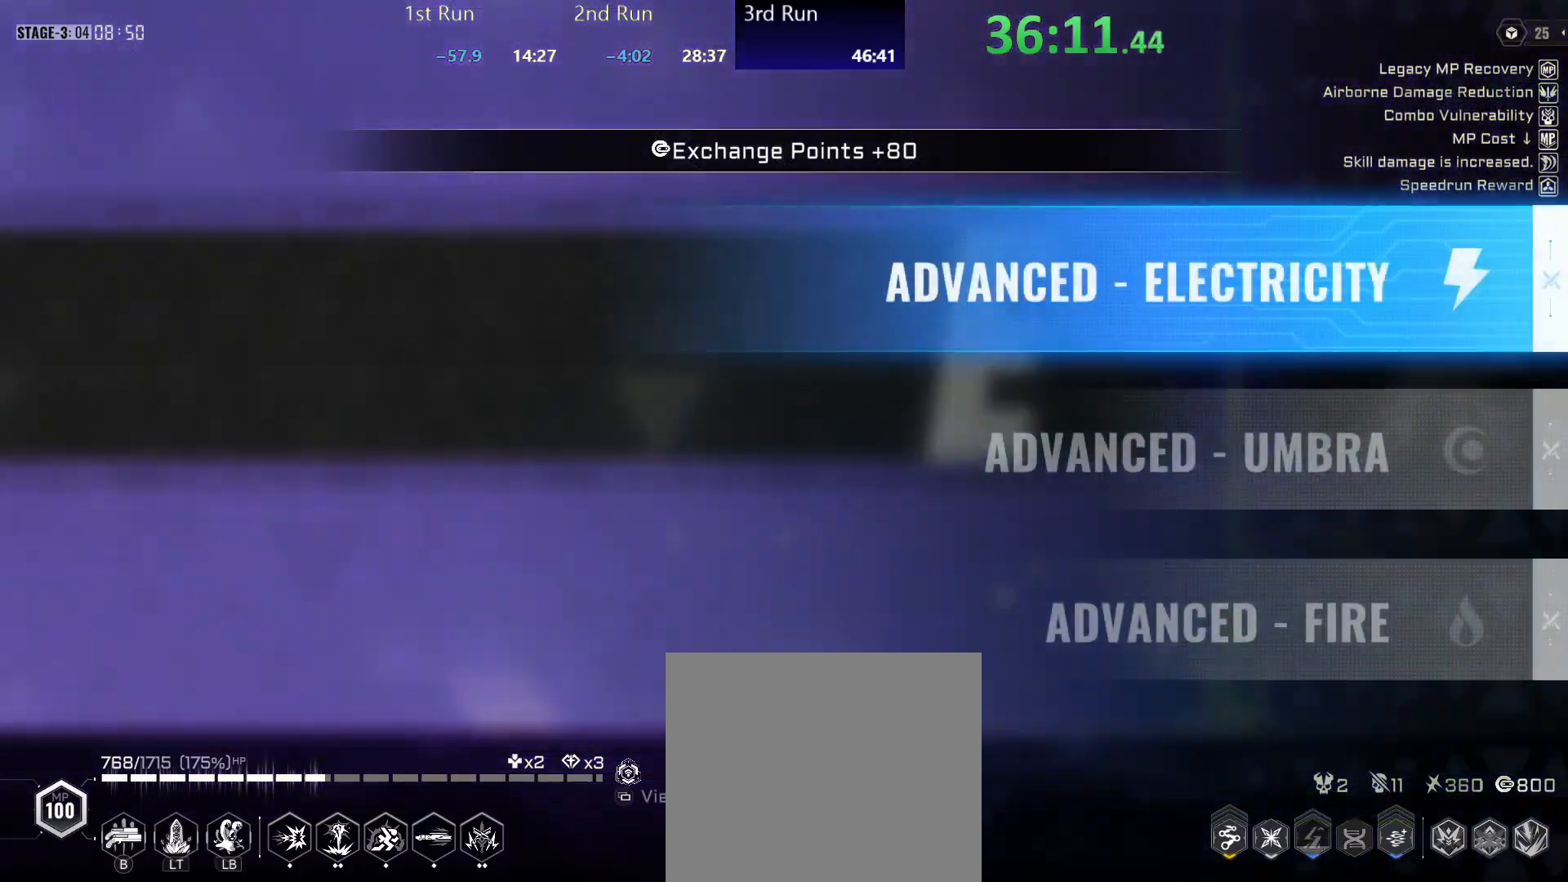
{"buttons": [], "left_stick": "left", "right_stick": "center", "events": [[33, "R2", "down"], [100, "R2", "up"], [117, "B", "up"], [183, "left_stick", "left"], [417, "DPAD_DOWN", "down"], [450, "DPAD_DOWN", "up"]]}
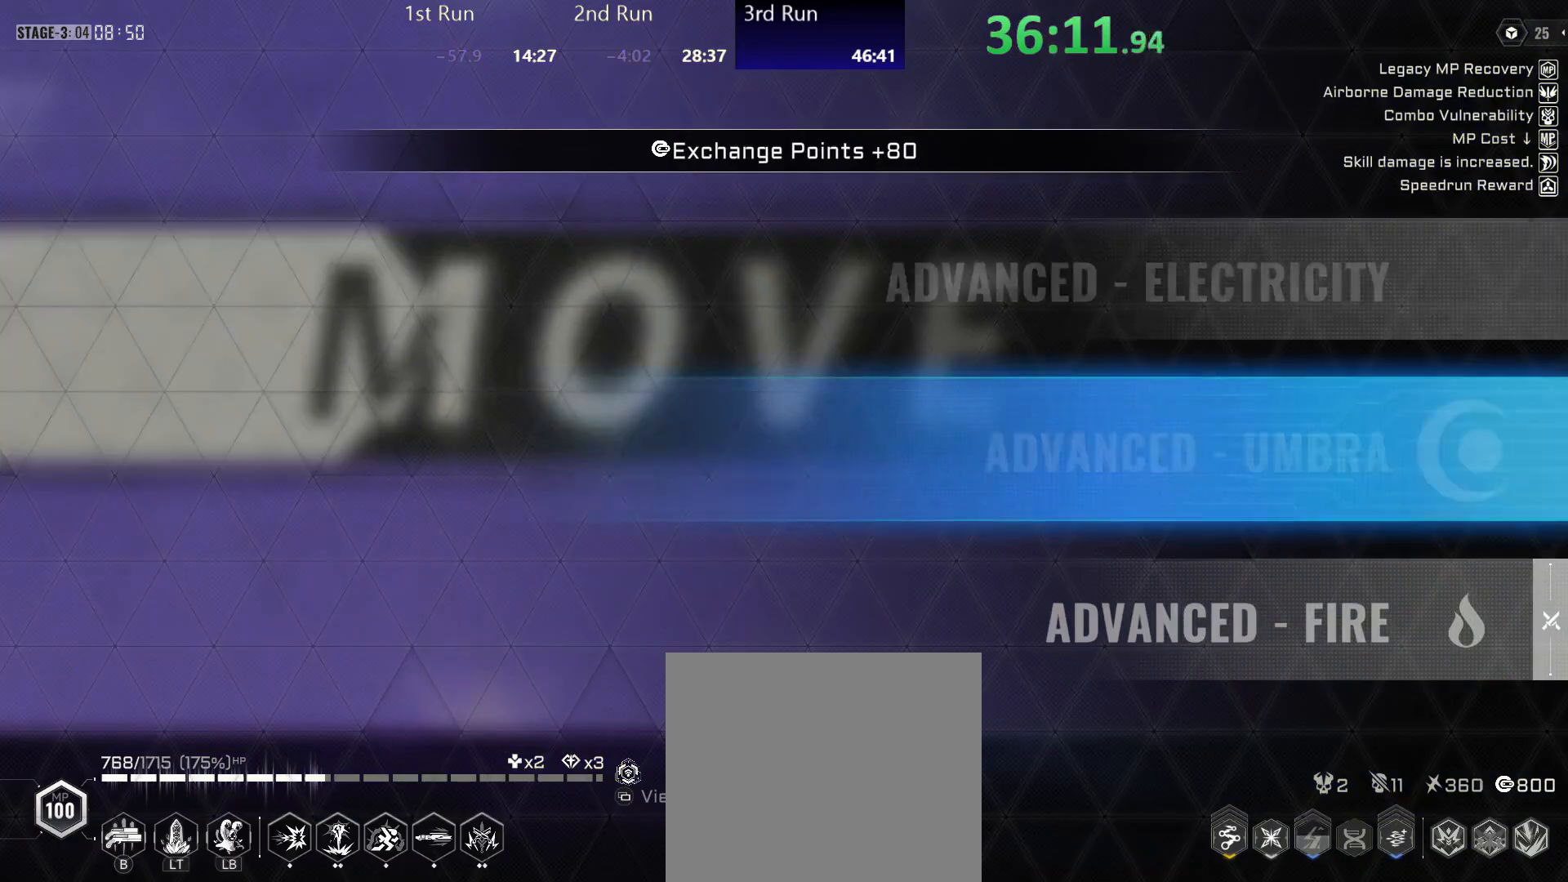
{"buttons": [], "left_stick": "left", "right_stick": "center", "events": [[117, "DPAD_UP", "down"], [200, "A", "down"], [200, "DPAD_UP", "up"], [267, "A", "up"]]}
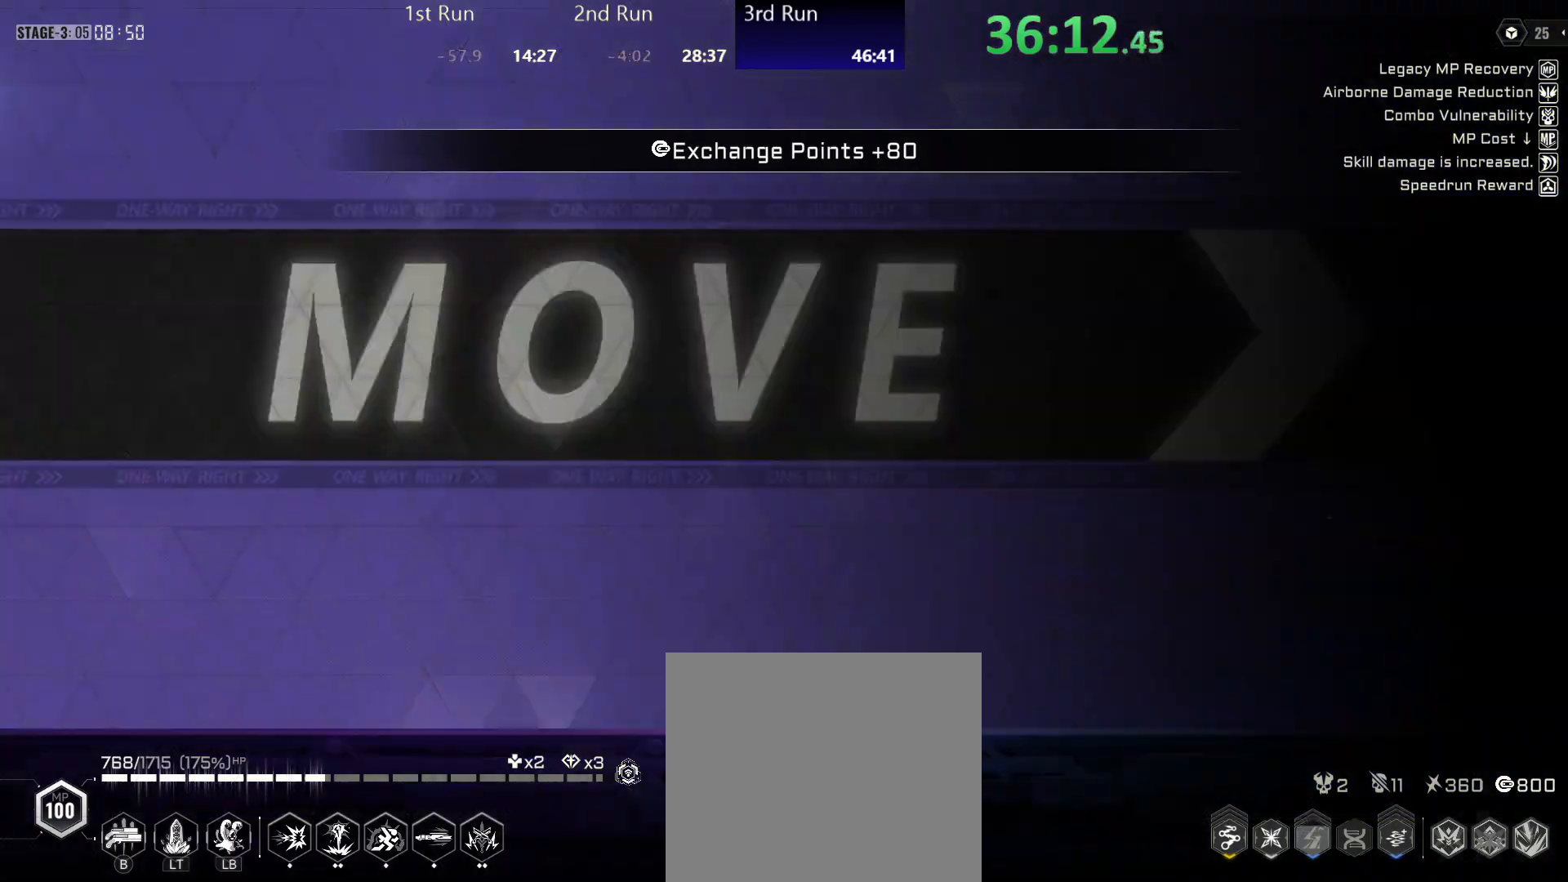
{"buttons": [], "left_stick": "left", "right_stick": "center", "events": []}
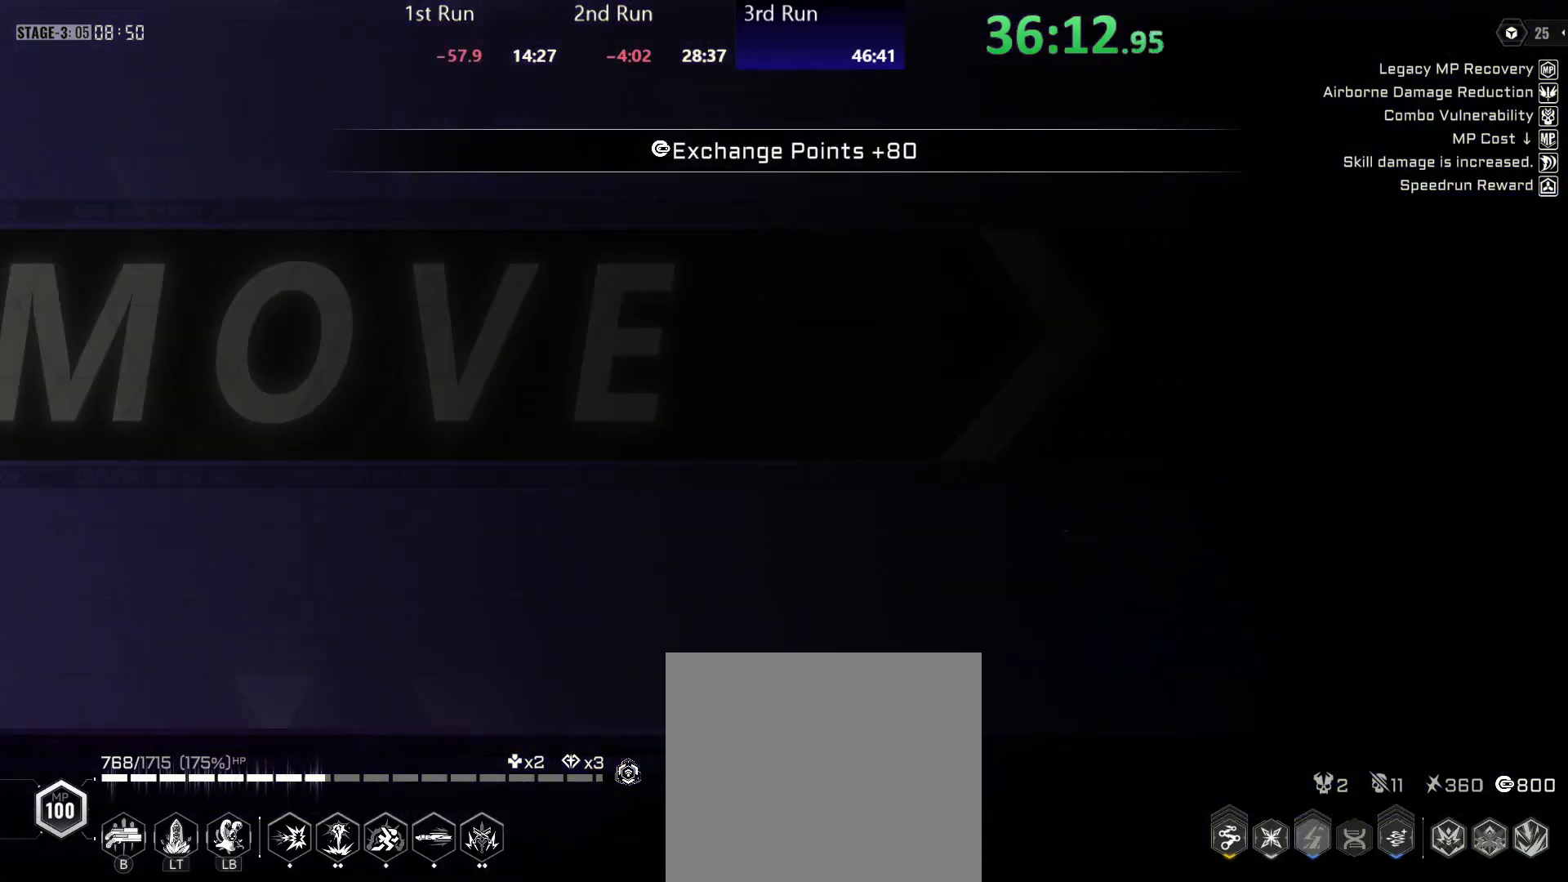
{"buttons": [], "left_stick": "center", "right_stick": "center", "events": [[317, "left_stick", "center"]]}
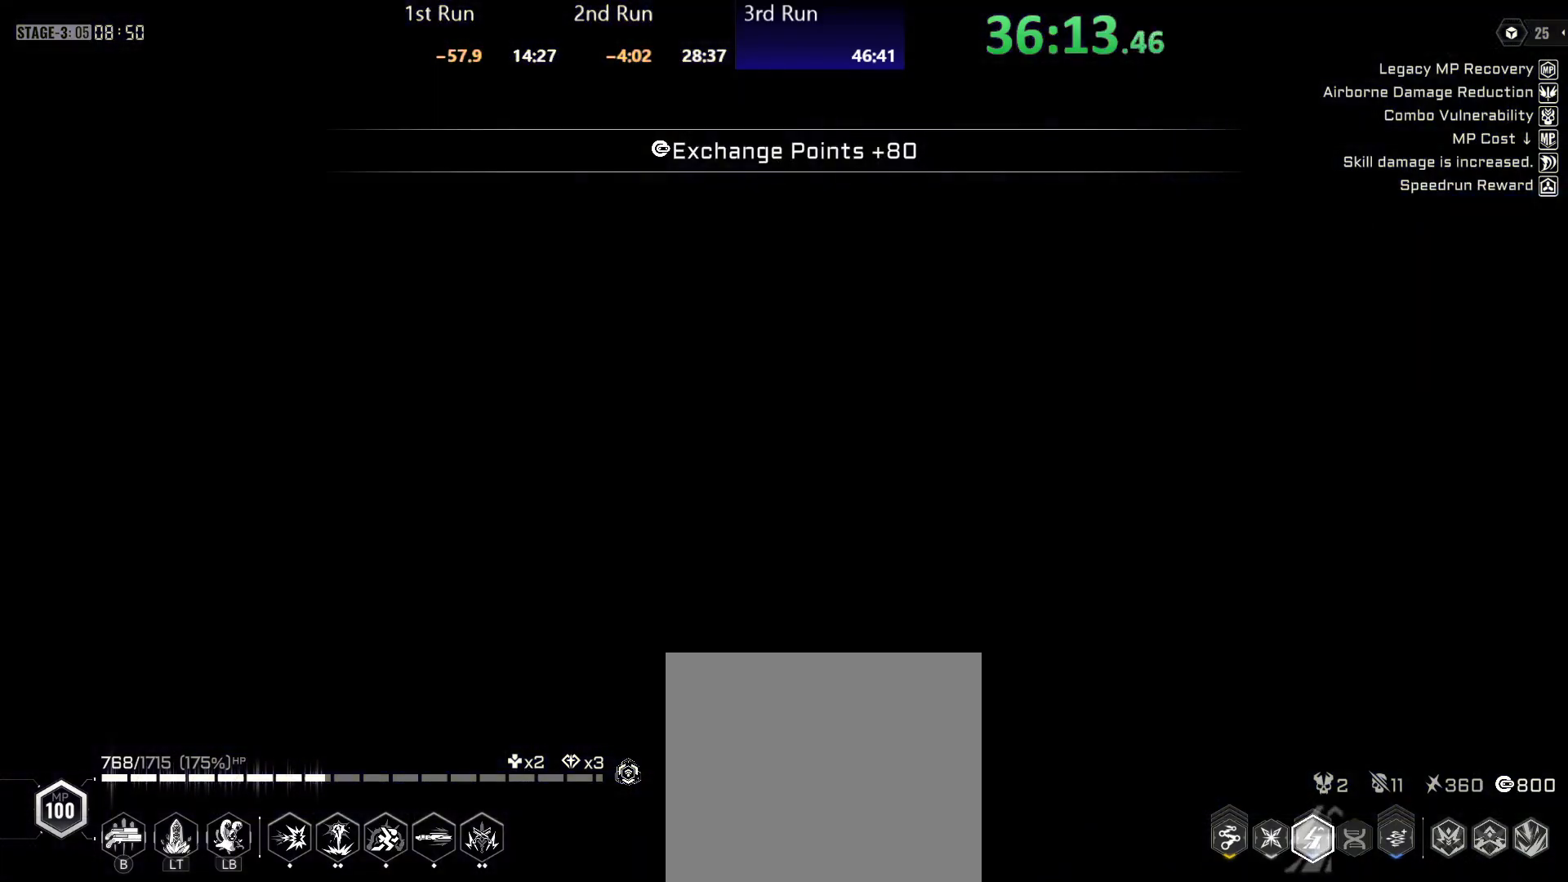
{"buttons": [], "left_stick": "center", "right_stick": "center", "events": []}
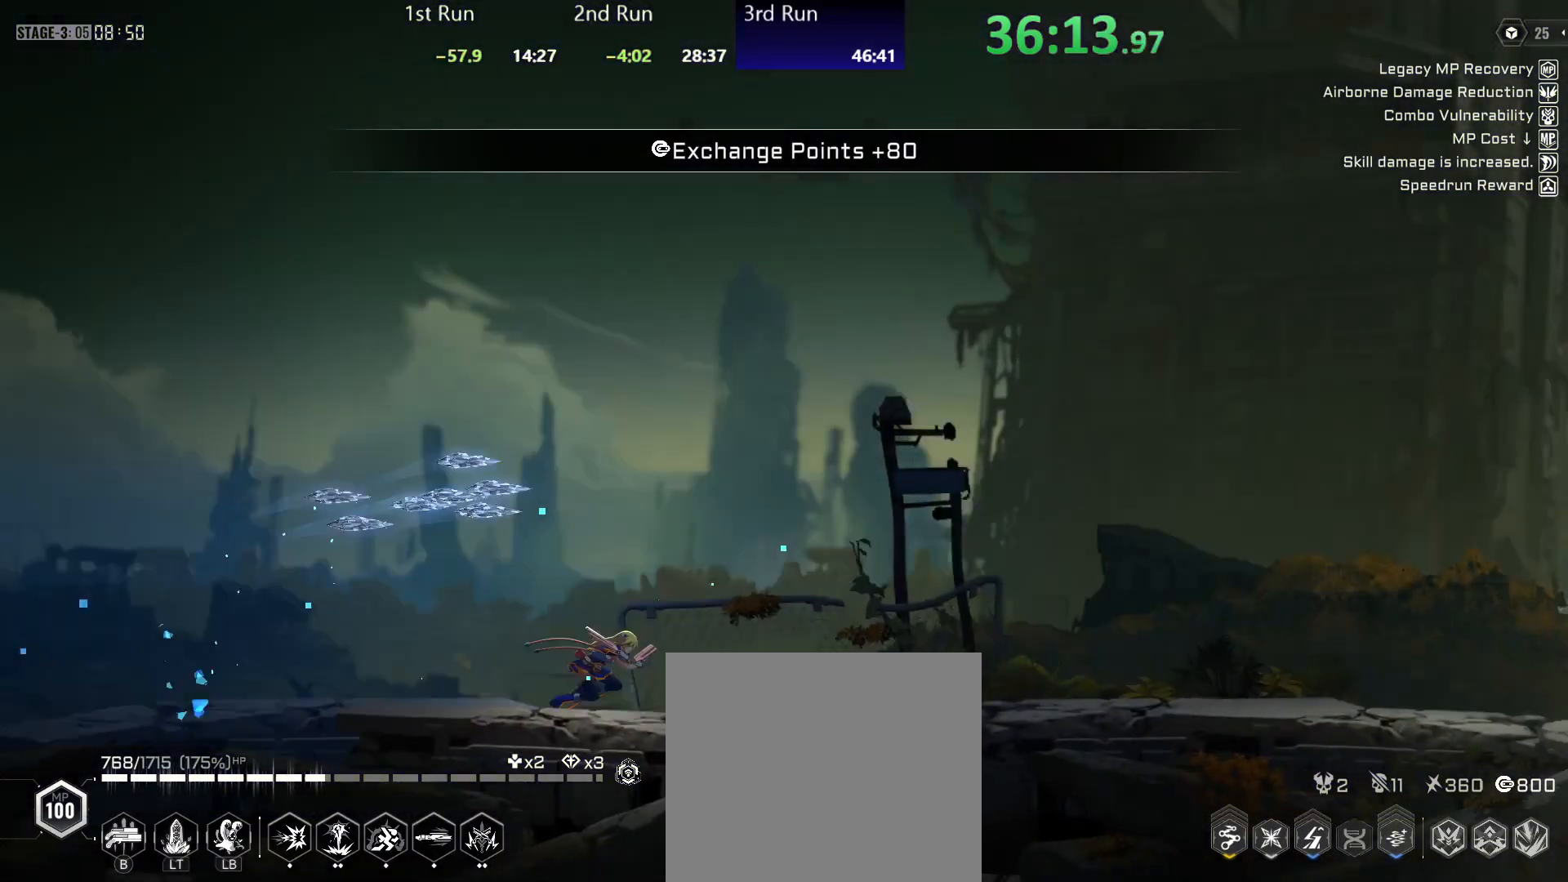
{"buttons": [], "left_stick": "center", "right_stick": "center", "events": []}
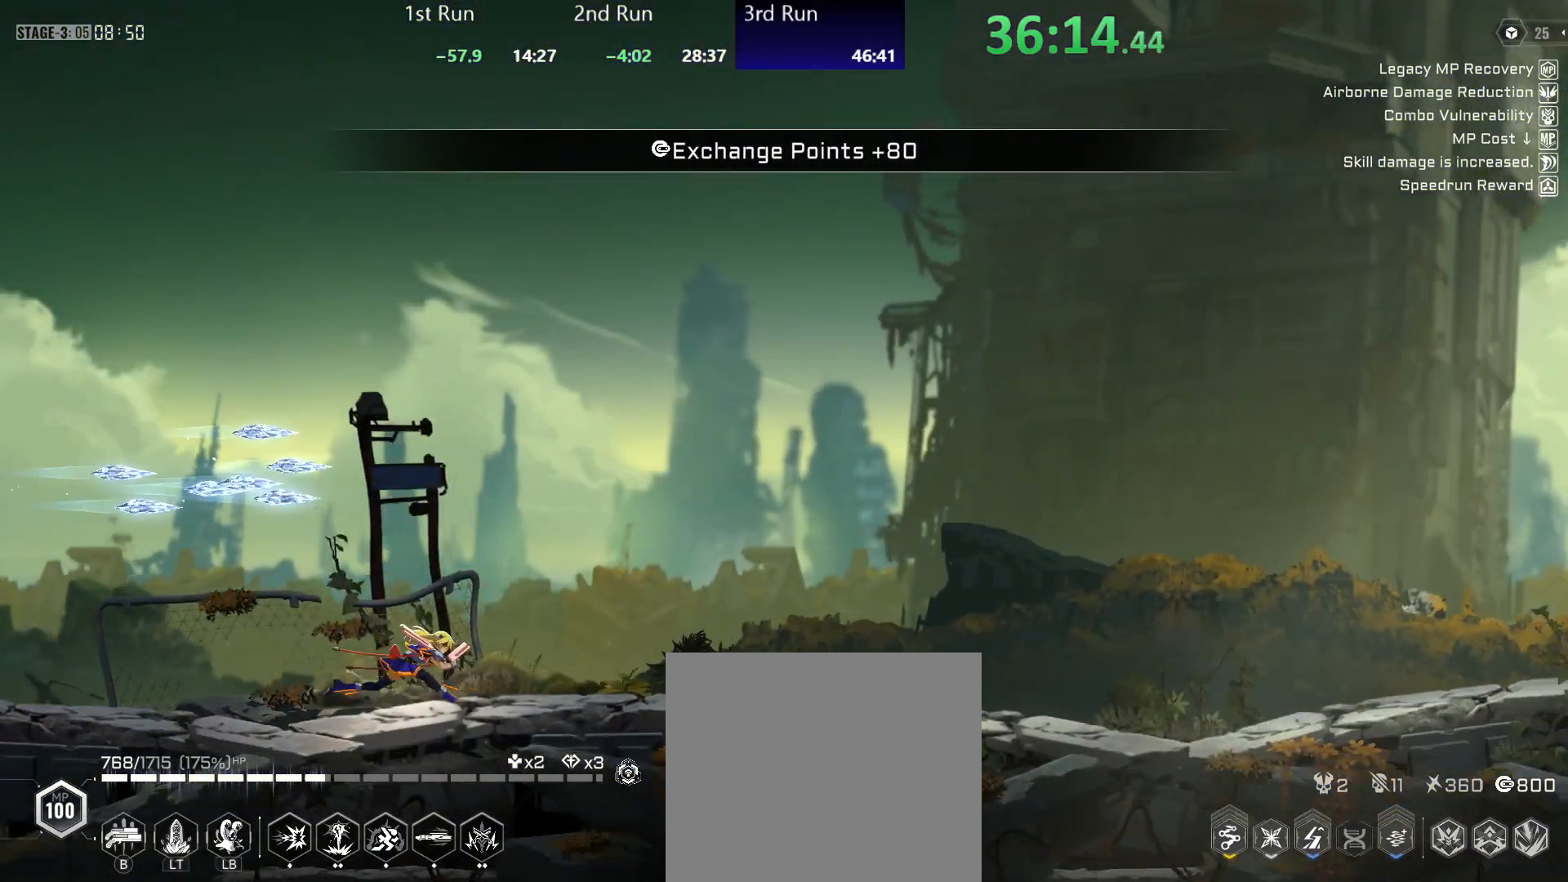
{"buttons": [], "left_stick": "center", "right_stick": "center", "events": []}
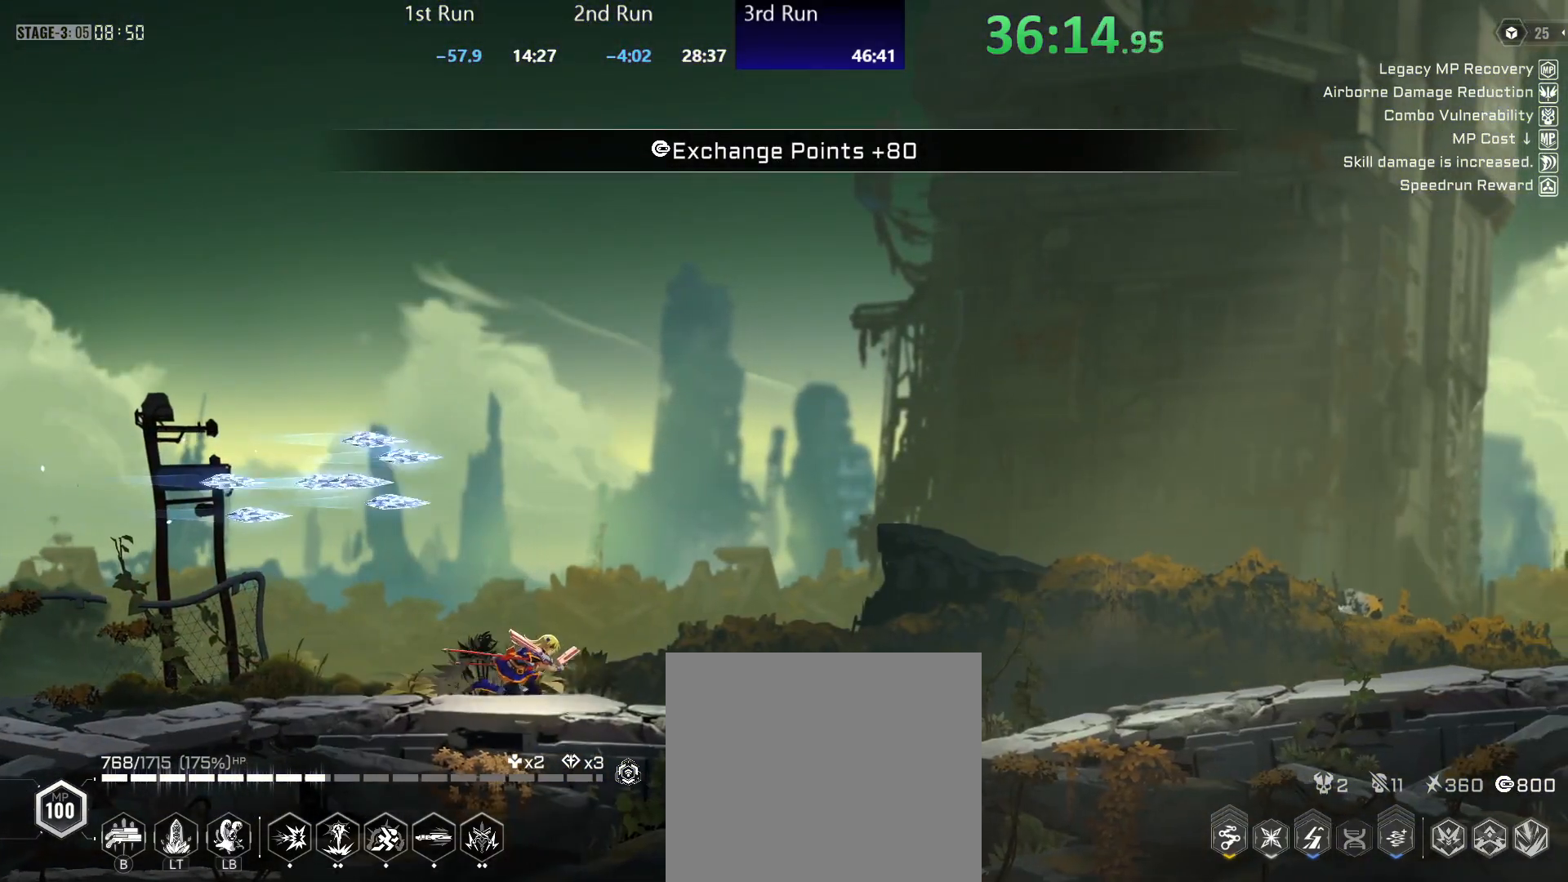
{"buttons": [], "left_stick": "center", "right_stick": "center", "events": [[300, "R2", "down"], [450, "R2", "up"]]}
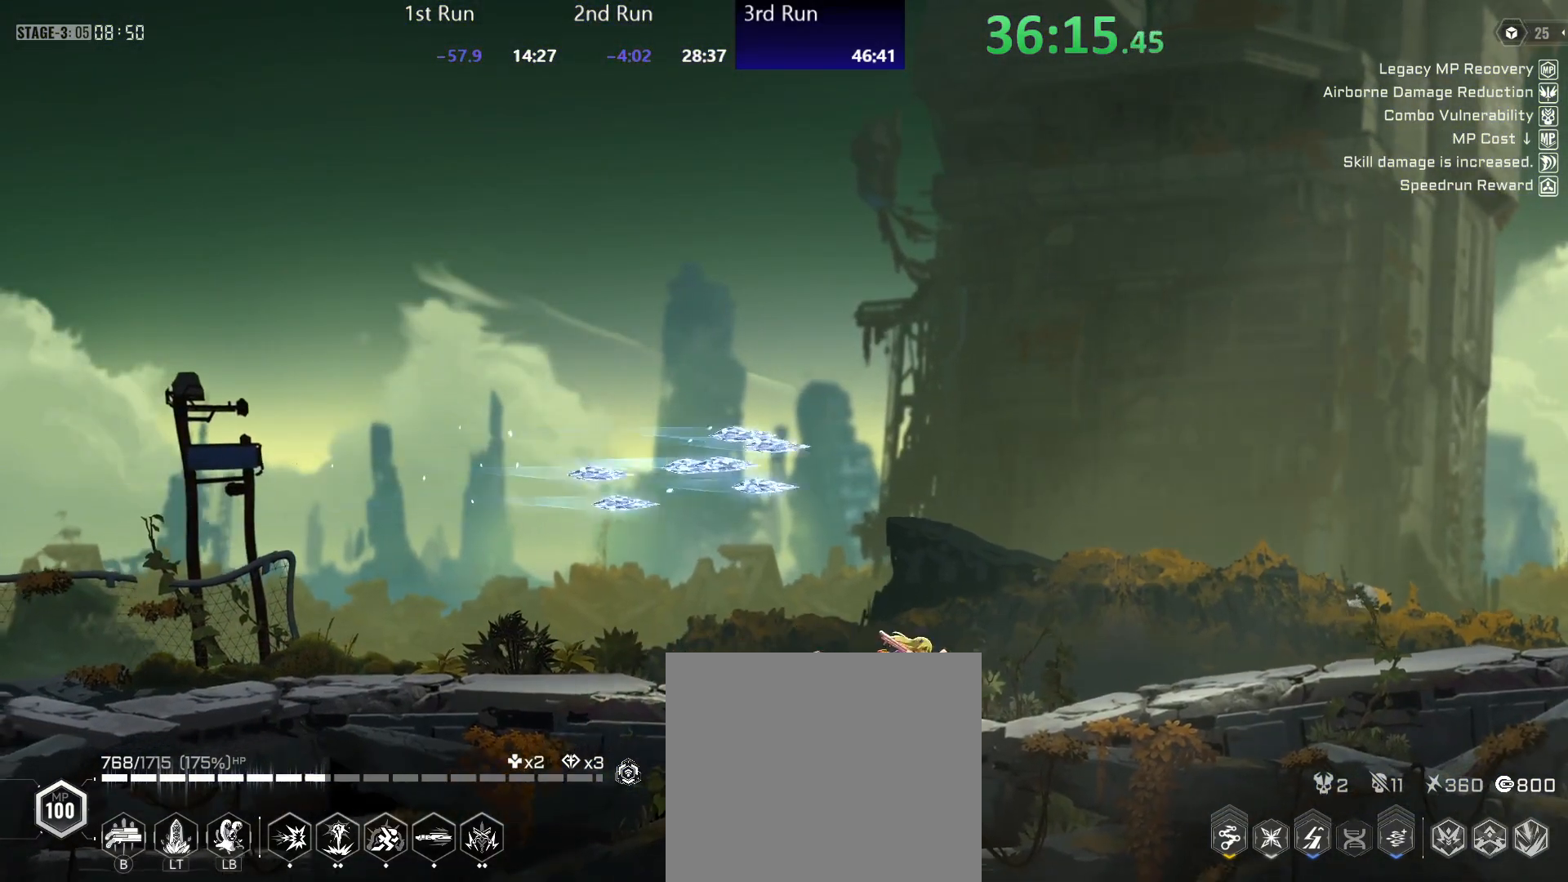
{"buttons": [], "left_stick": "center", "right_stick": "center", "events": [[50, "R2", "down"], [167, "R2", "up"], [333, "A", "down"], [417, "R2", "down"], [433, "A", "up"], [500, "R2", "up"]]}
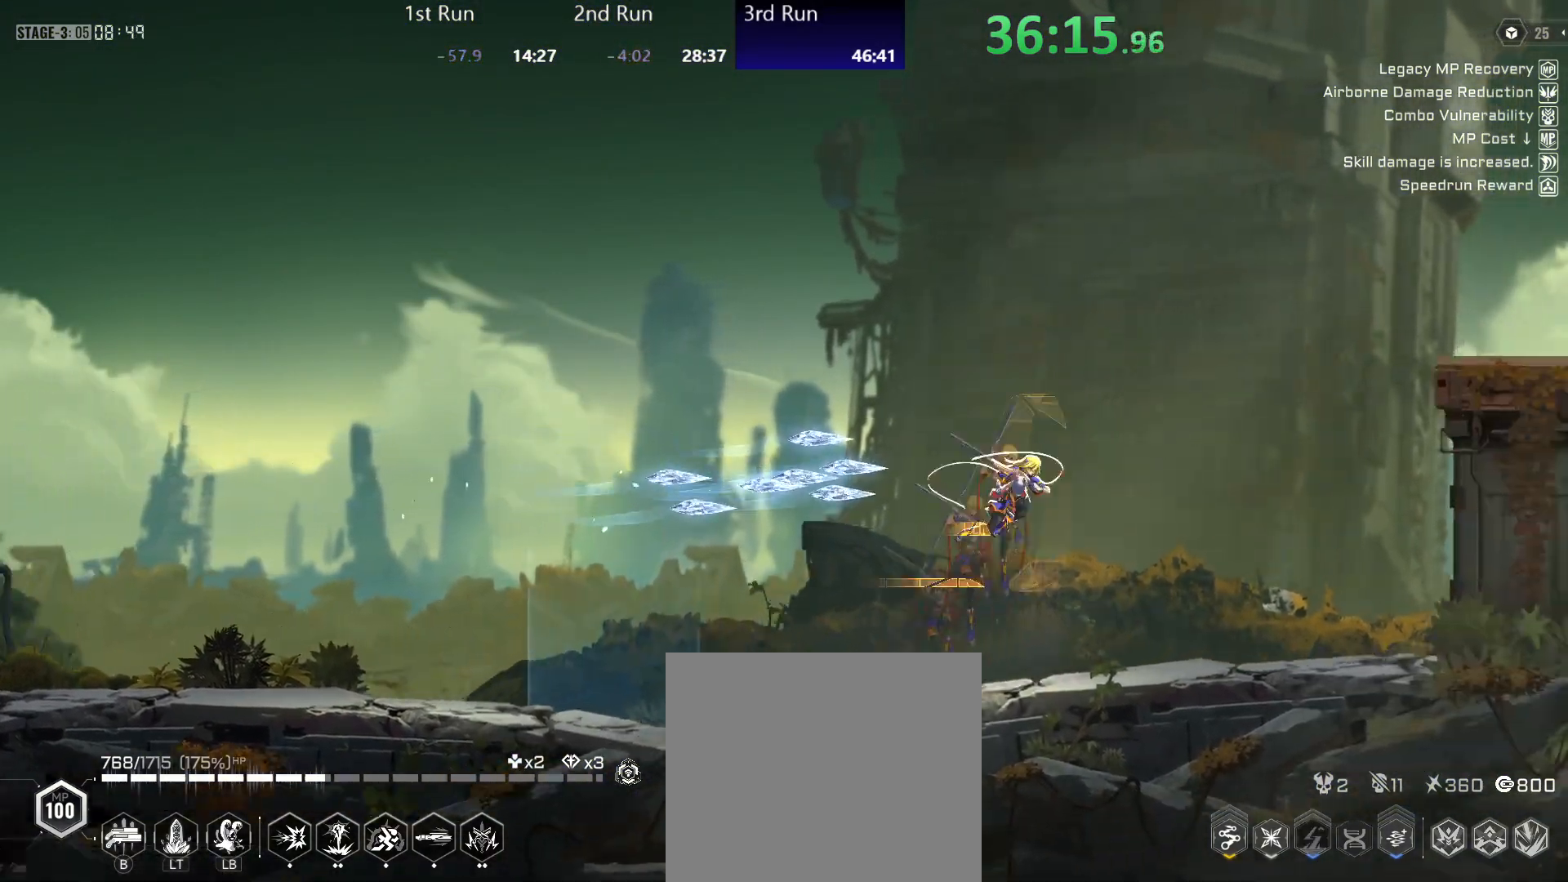
{"buttons": [], "left_stick": "center", "right_stick": "center", "events": [[100, "R2", "down"], [183, "R2", "up"]]}
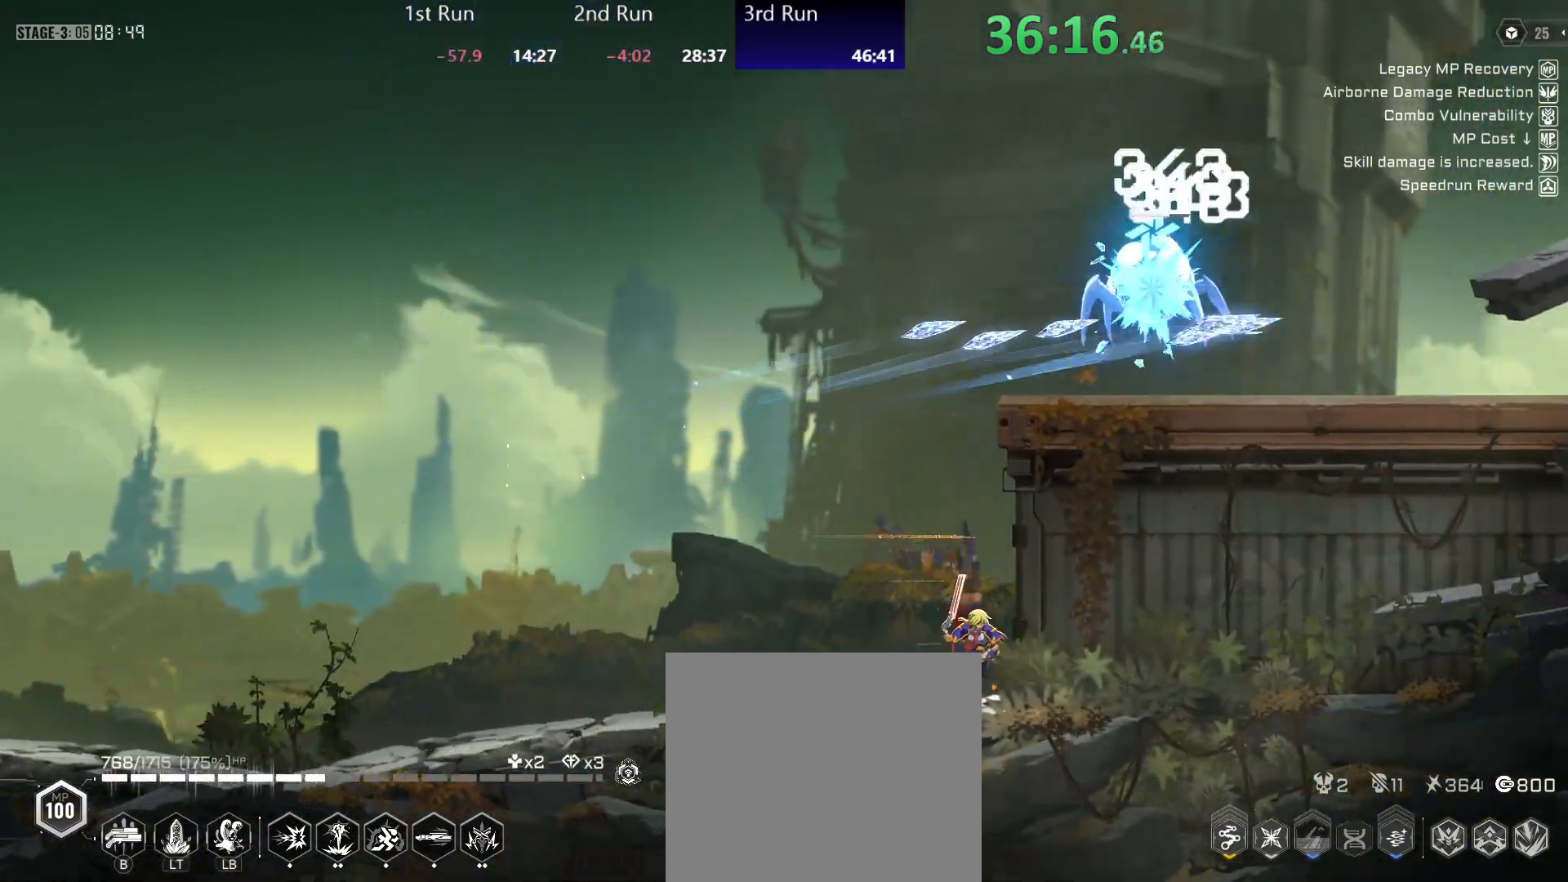
{"buttons": [], "left_stick": "center", "right_stick": "center", "events": [[67, "A", "down"], [167, "left_stick", "left"], [217, "A", "up"], [283, "A", "down"], [433, "left_stick", "center"], [467, "A", "up"]]}
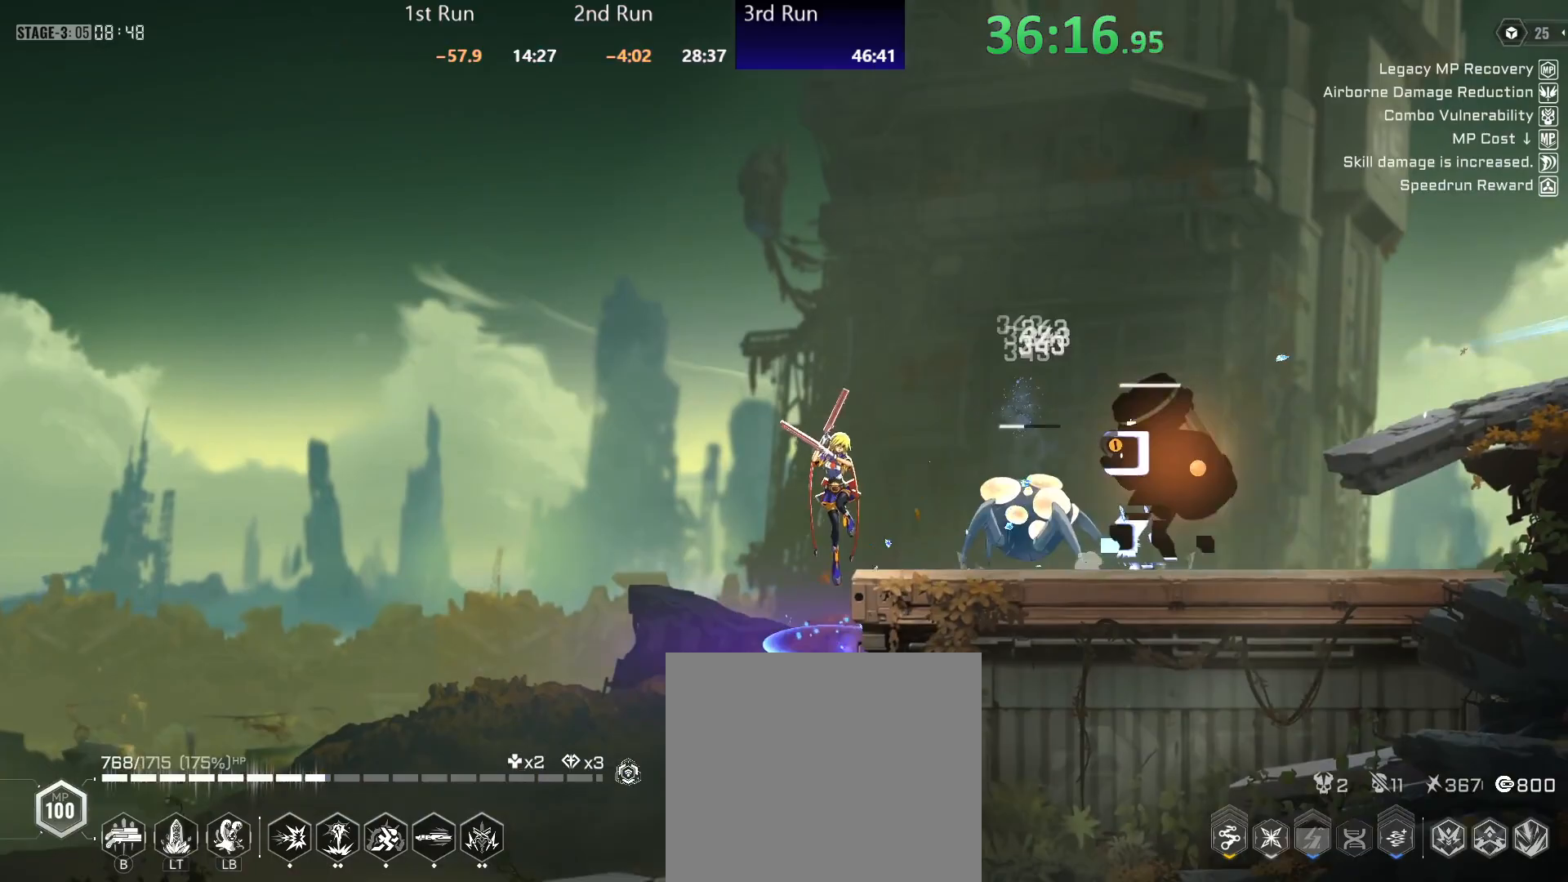
{"buttons": [], "left_stick": "down-left", "right_stick": "center", "events": [[33, "A", "down"], [100, "A", "up"], [283, "Y", "down"], [283, "left_stick", "down-left"], [333, "Y", "up"], [417, "Y", "down"], [467, "Y", "up"]]}
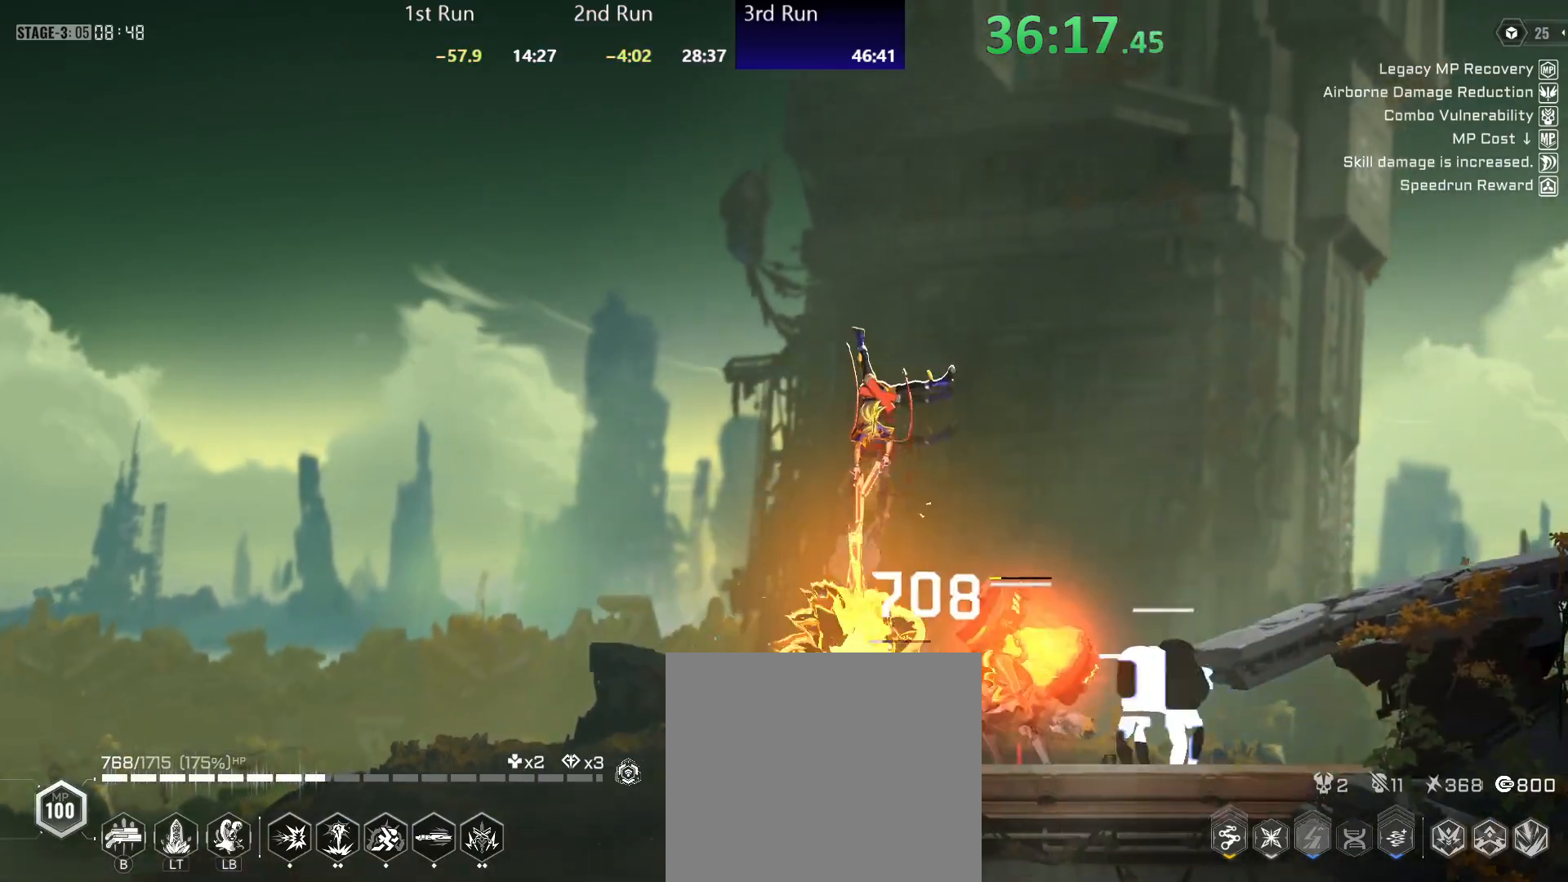
{"buttons": [], "left_stick": "down-left", "right_stick": "center", "events": [[33, "Y", "down"], [83, "Y", "up"], [133, "Y", "down"], [200, "Y", "up"], [250, "Y", "down"], [300, "Y", "up"], [367, "B", "down"], [433, "B", "up"], [450, "B", "down"], [500, "B", "up"]]}